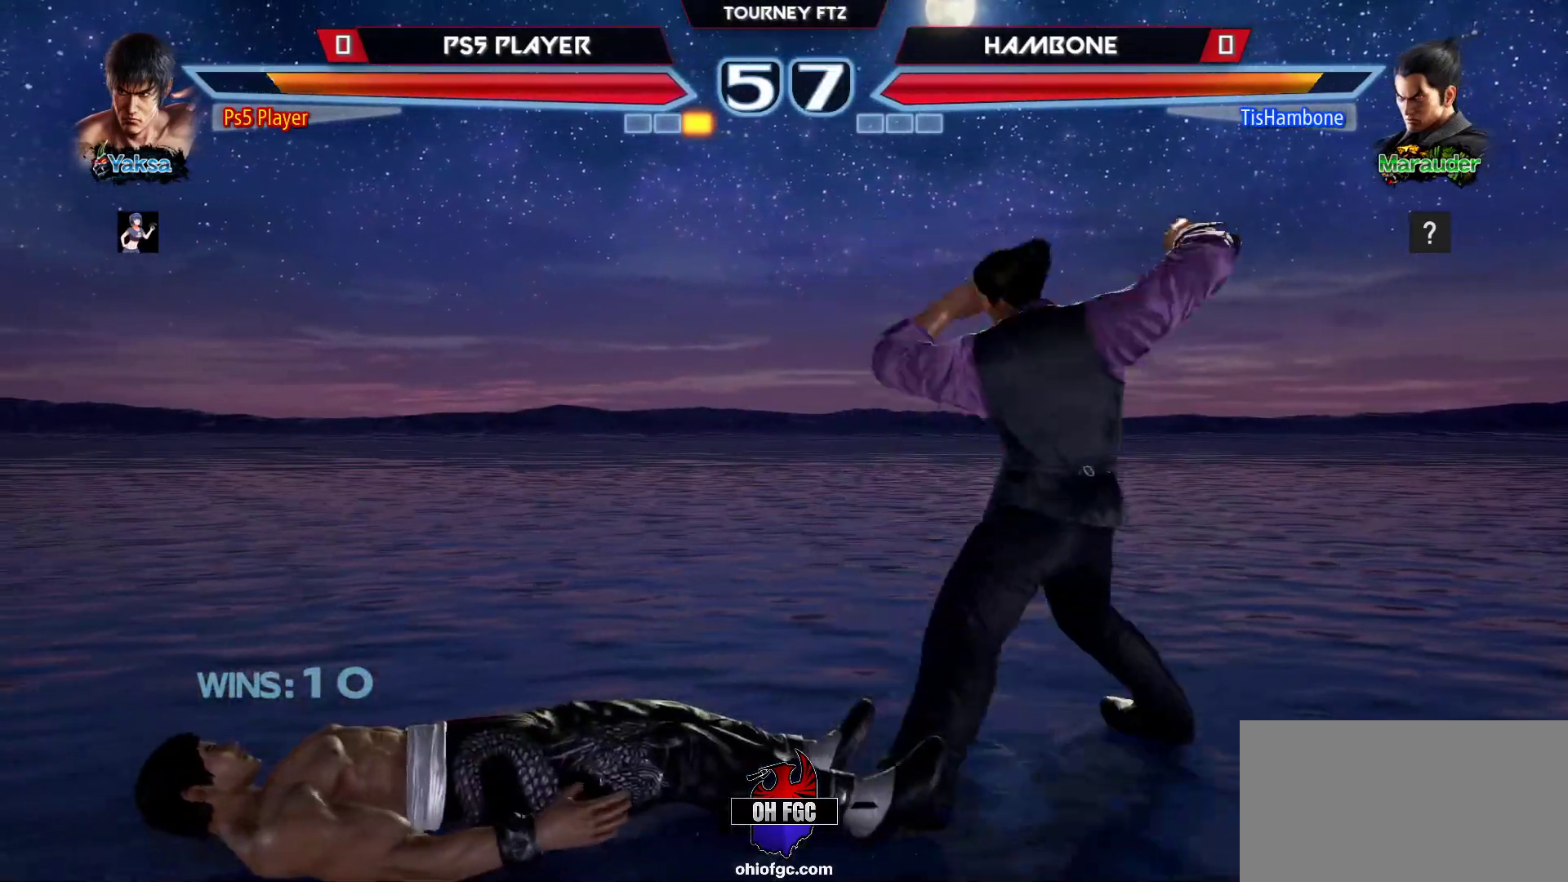
Gameplay with a controller (arcade stick); each line is a JSON object with the inputs held at the frame after it. "events" lists button and stick changes between this image and that frame as [ms after this image, input, new state], when the widget could be followed in between. Not read: L3 R3.
{"buttons": ["CROSS"], "left_stick": "center", "events": [[500, "CROSS", "down"]]}
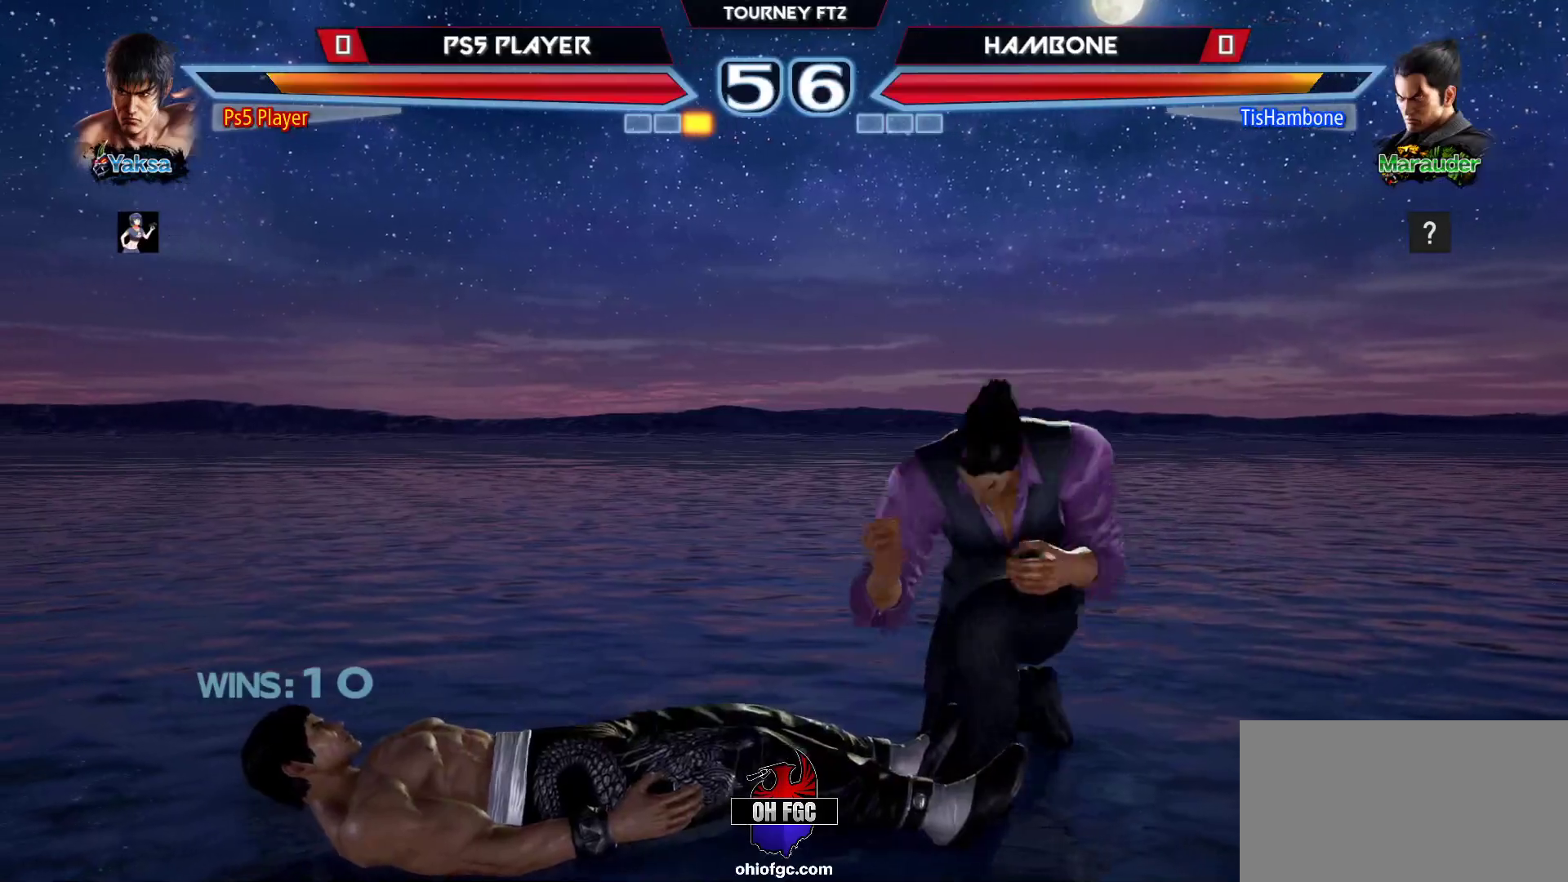
{"buttons": [], "left_stick": "center", "events": [[83, "CROSS", "up"]]}
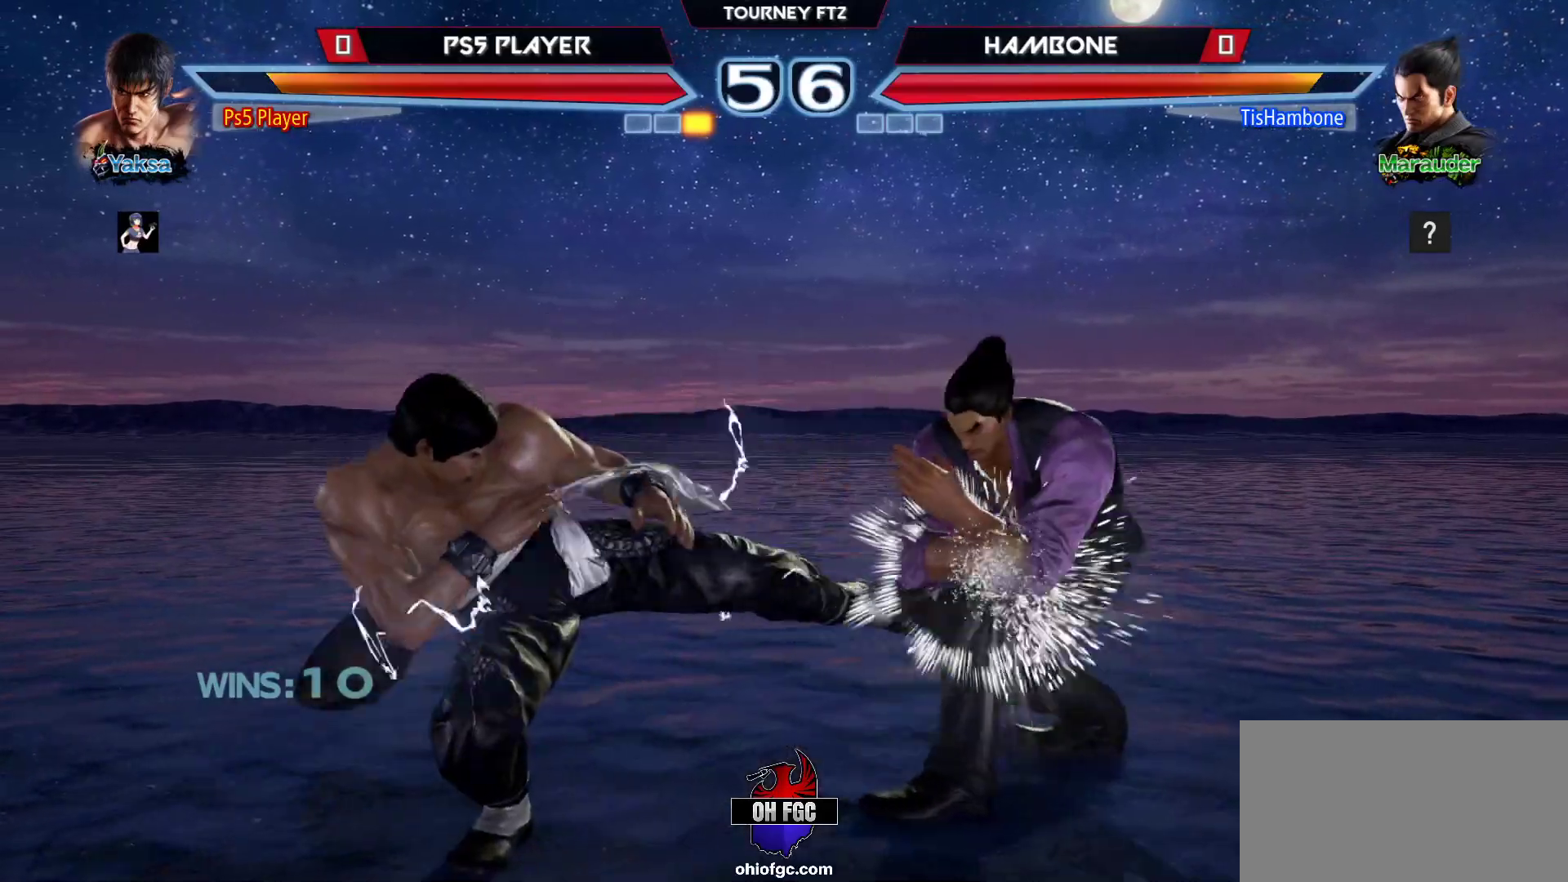
{"buttons": [], "left_stick": "left", "events": [[217, "left_stick", "left"]]}
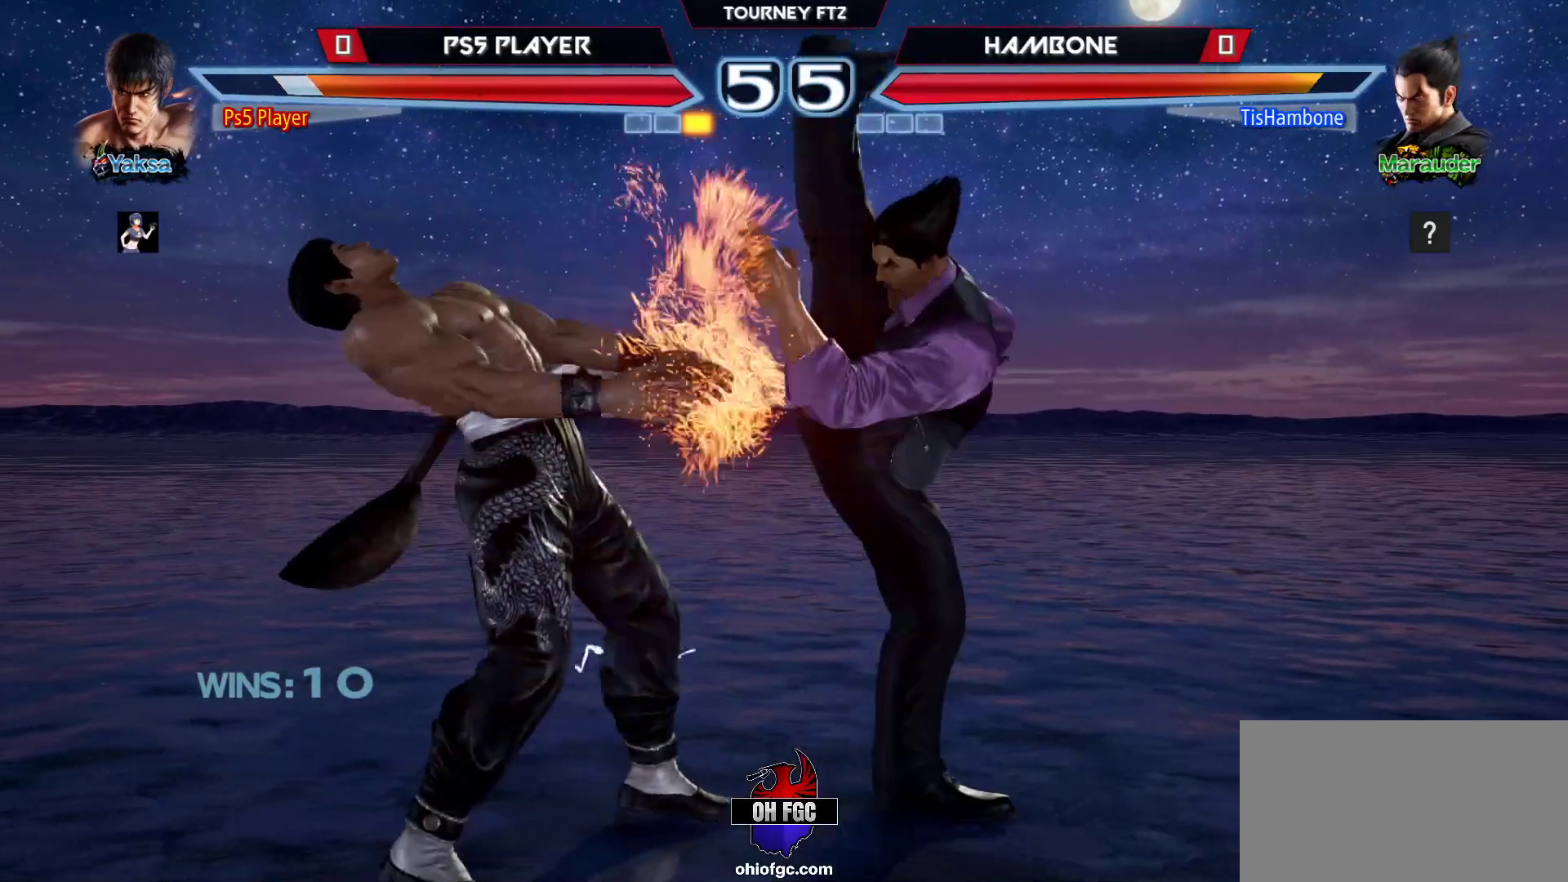
{"buttons": [], "left_stick": "left", "events": []}
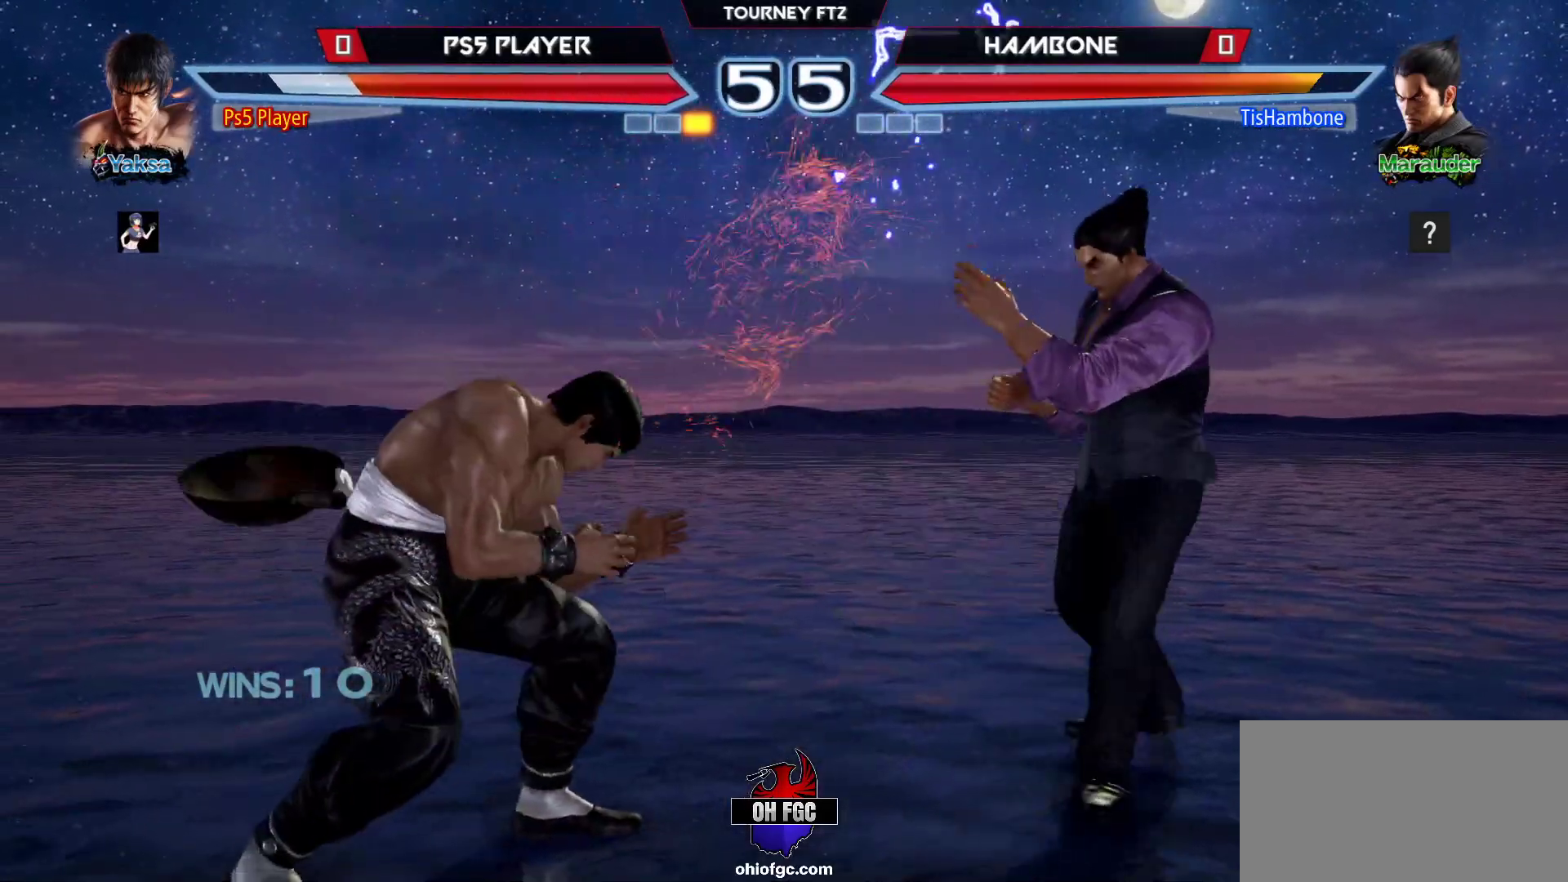
{"buttons": ["CROSS", "SQUARE"], "left_stick": "center", "events": [[200, "CROSS", "down"], [200, "SQUARE", "down"], [417, "left_stick", "center"]]}
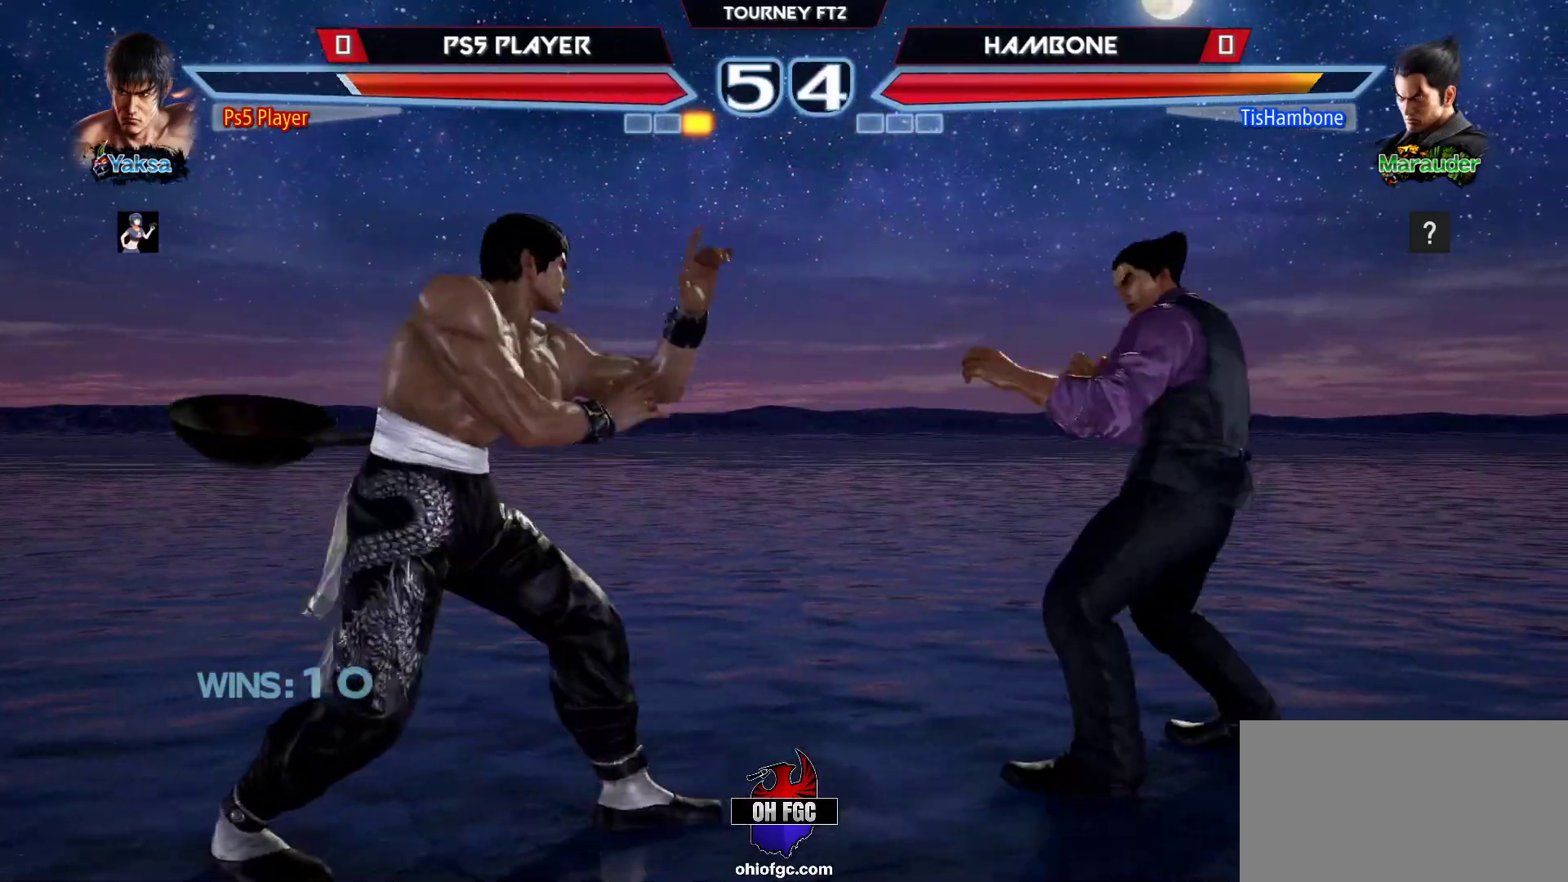
{"buttons": [], "left_stick": "right", "events": [[17, "SQUARE", "up"], [33, "CROSS", "up"], [200, "left_stick", "down"], [300, "left_stick", "center"], [450, "left_stick", "right"]]}
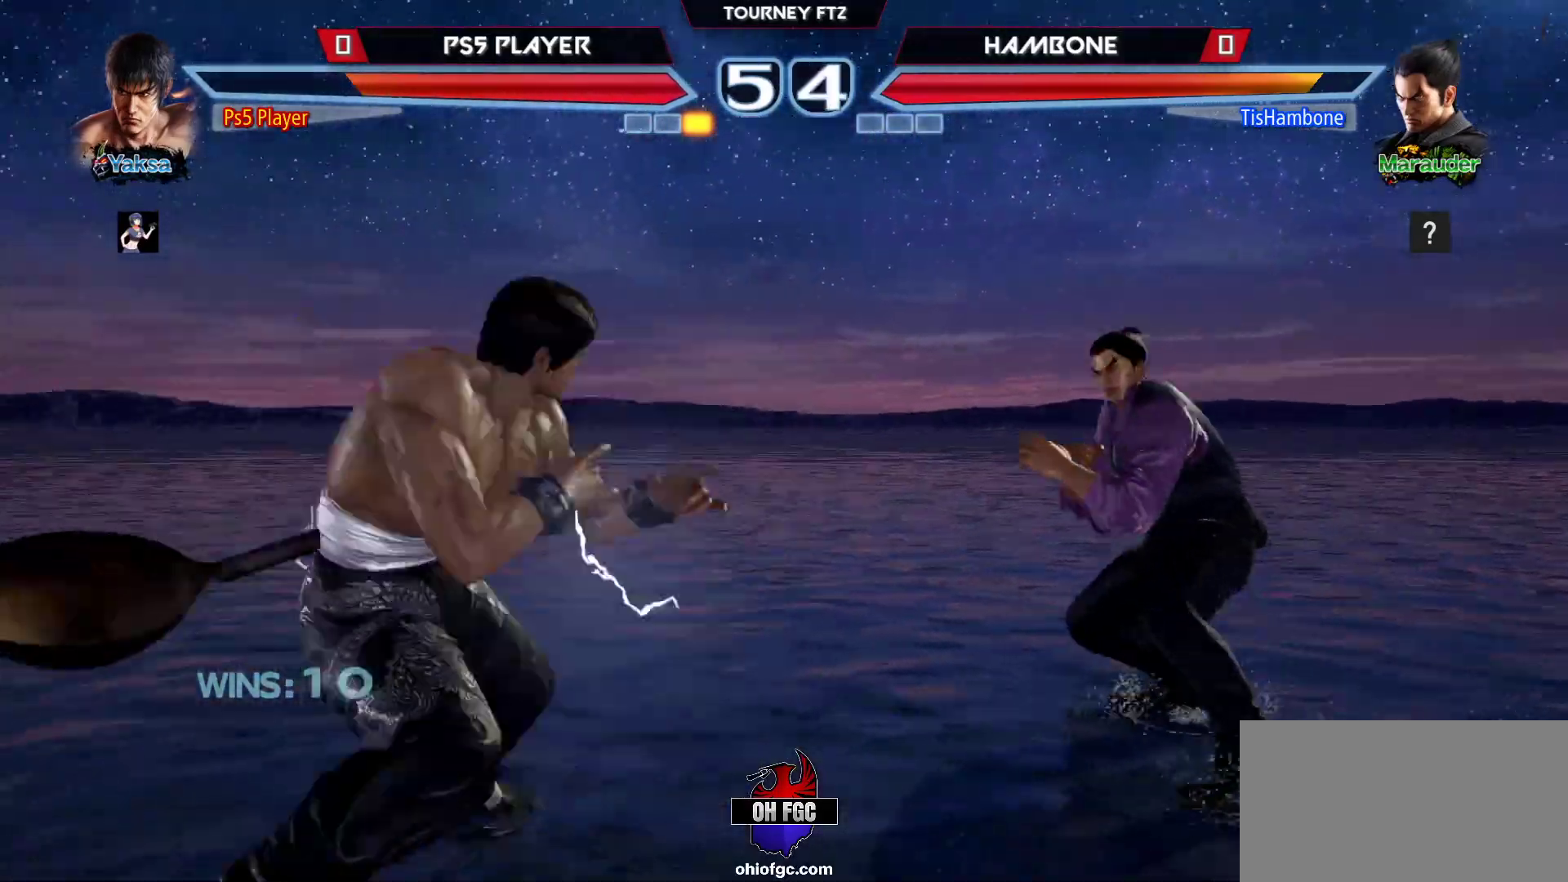
{"buttons": [], "left_stick": "left", "events": [[33, "left_stick", "center"], [83, "left_stick", "right"], [183, "left_stick", "left"], [283, "left_stick", "center"], [350, "left_stick", "left"]]}
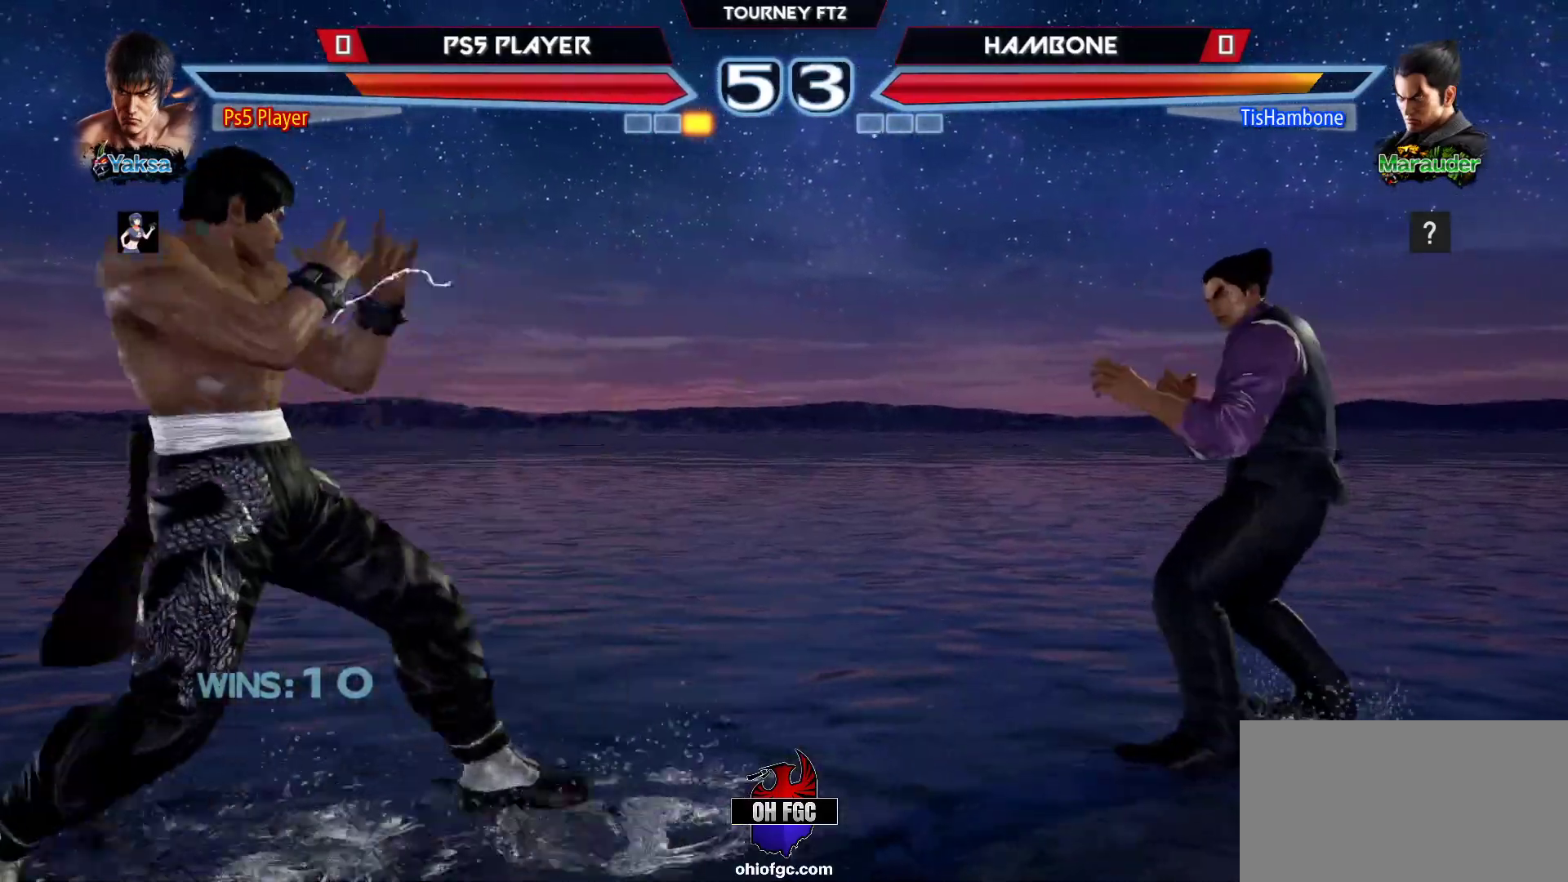
{"buttons": [], "left_stick": "left", "events": [[67, "left_stick", "center"], [150, "left_stick", "left"], [383, "left_stick", "center"], [450, "left_stick", "left"]]}
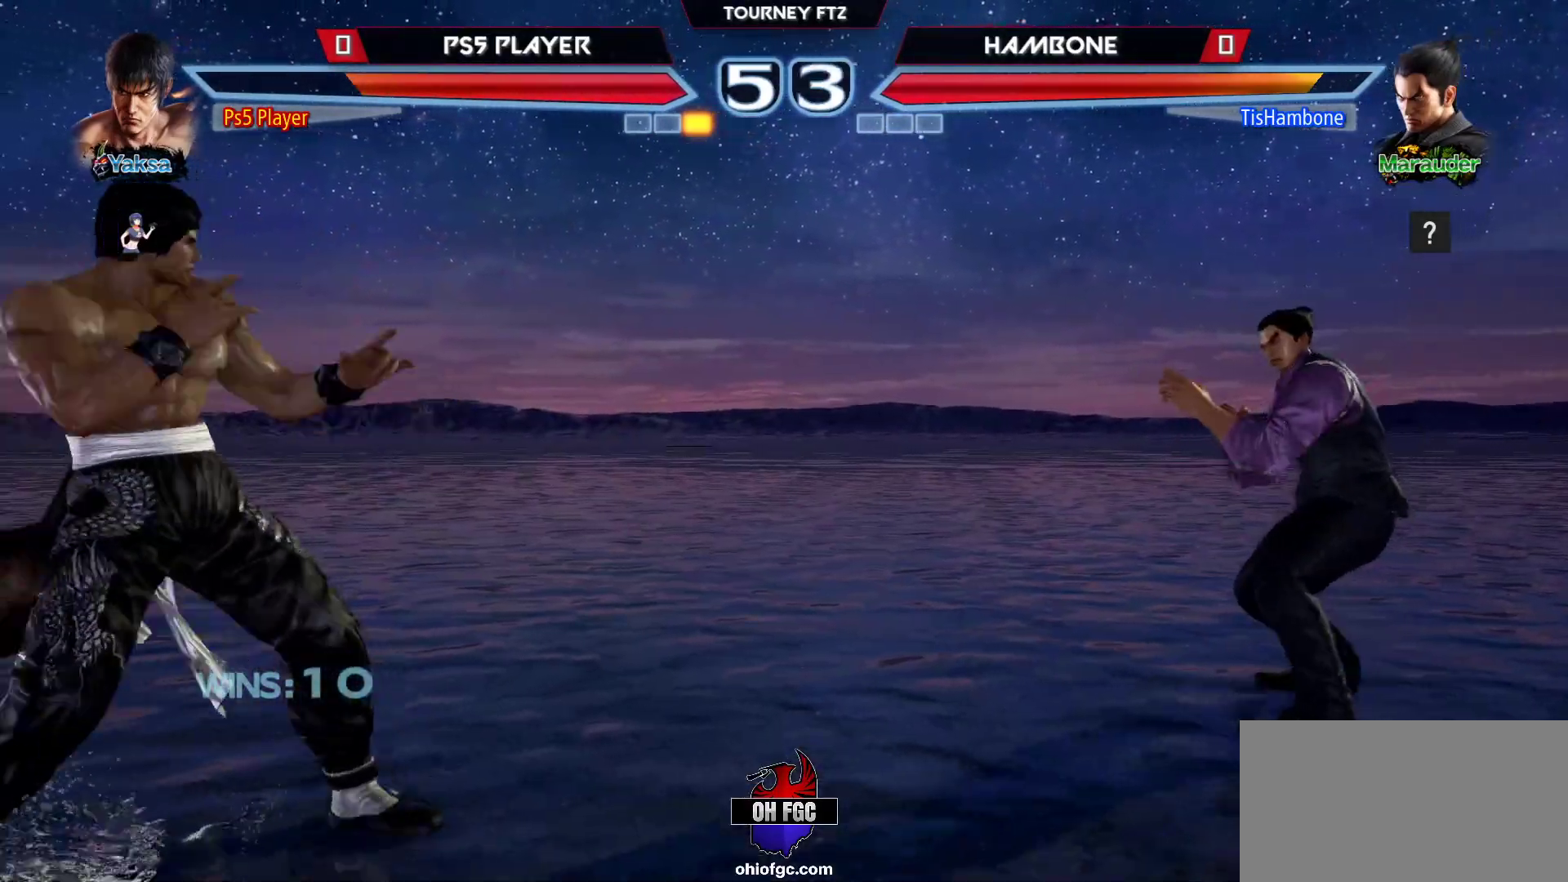
{"buttons": [], "left_stick": "left", "events": [[67, "left_stick", "right"], [267, "left_stick", "center"], [467, "left_stick", "left"]]}
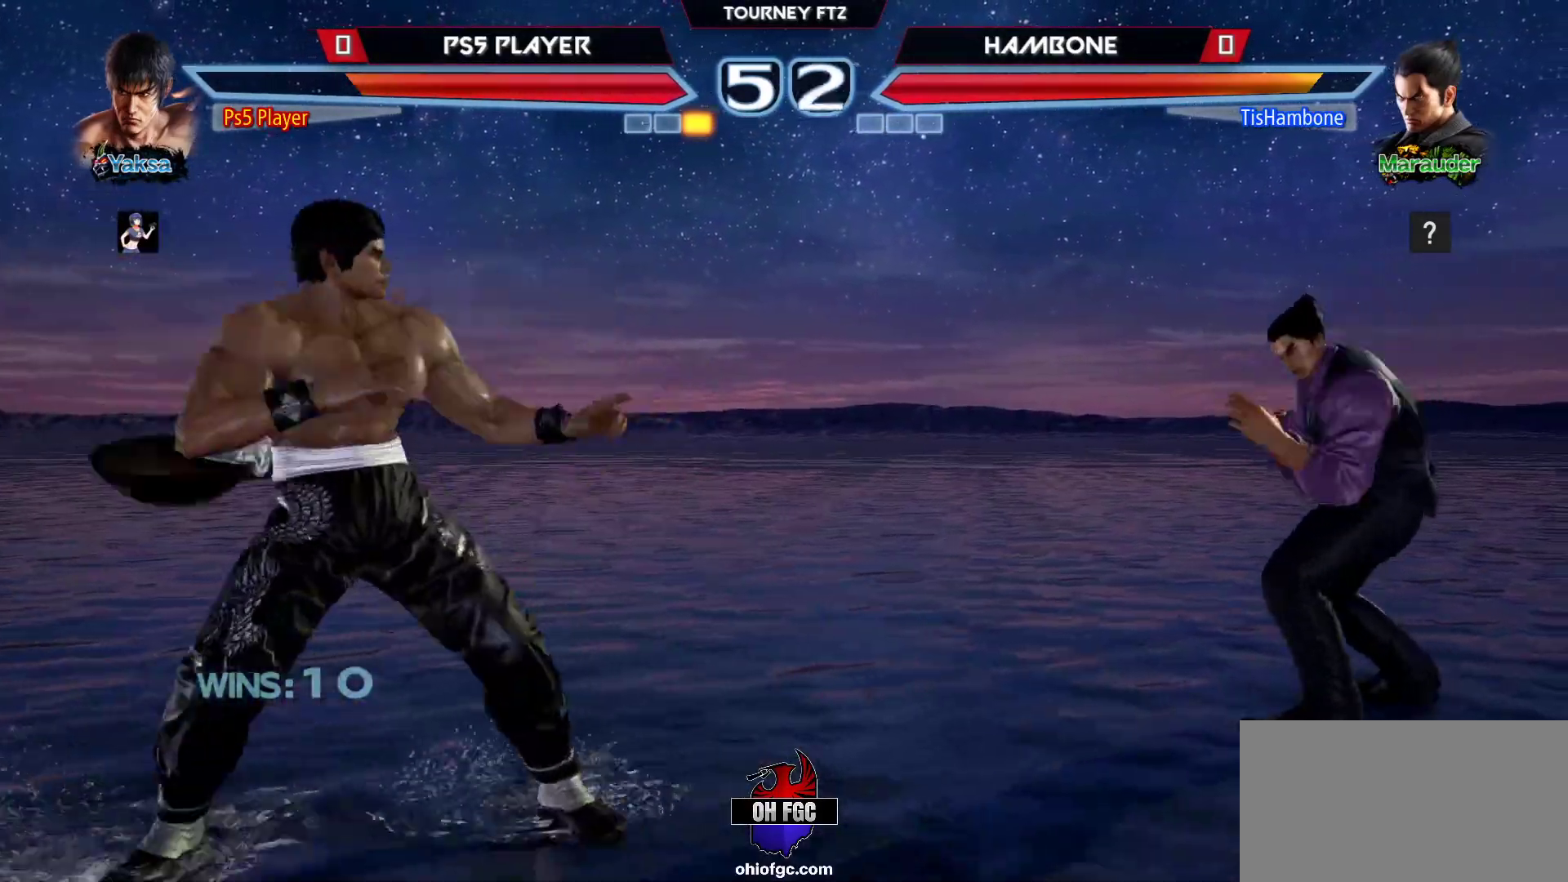
{"buttons": [], "left_stick": "center", "events": [[217, "left_stick", "center"], [283, "left_stick", "left"], [400, "left_stick", "right"], [467, "left_stick", "center"]]}
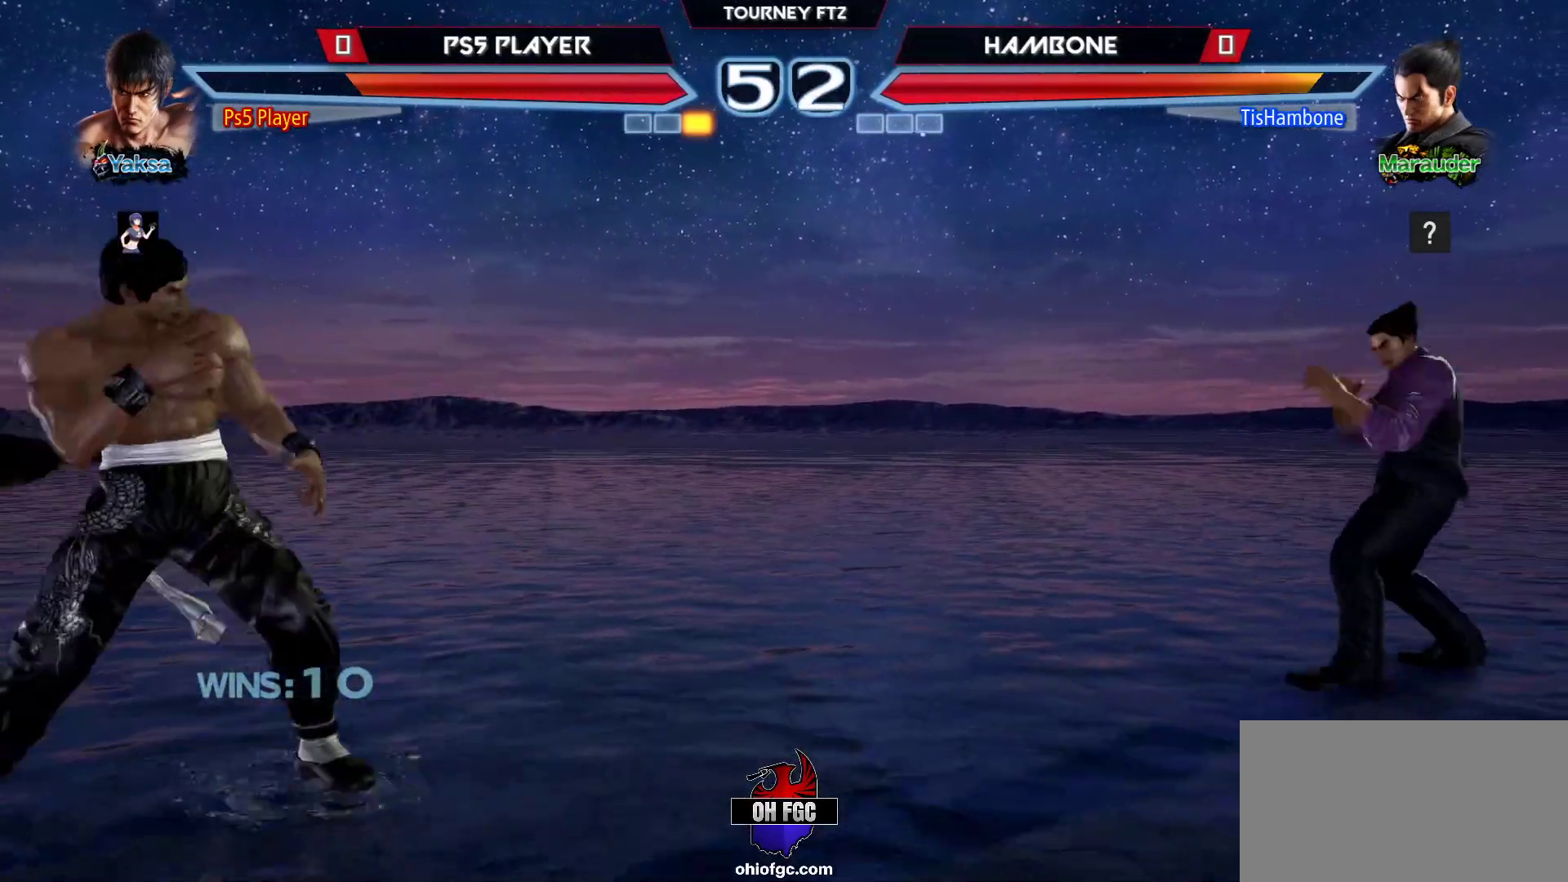
{"buttons": [], "left_stick": "right", "events": [[17, "left_stick", "right"], [133, "left_stick", "down"], [217, "left_stick", "center"], [350, "left_stick", "right"], [417, "left_stick", "center"], [483, "left_stick", "right"]]}
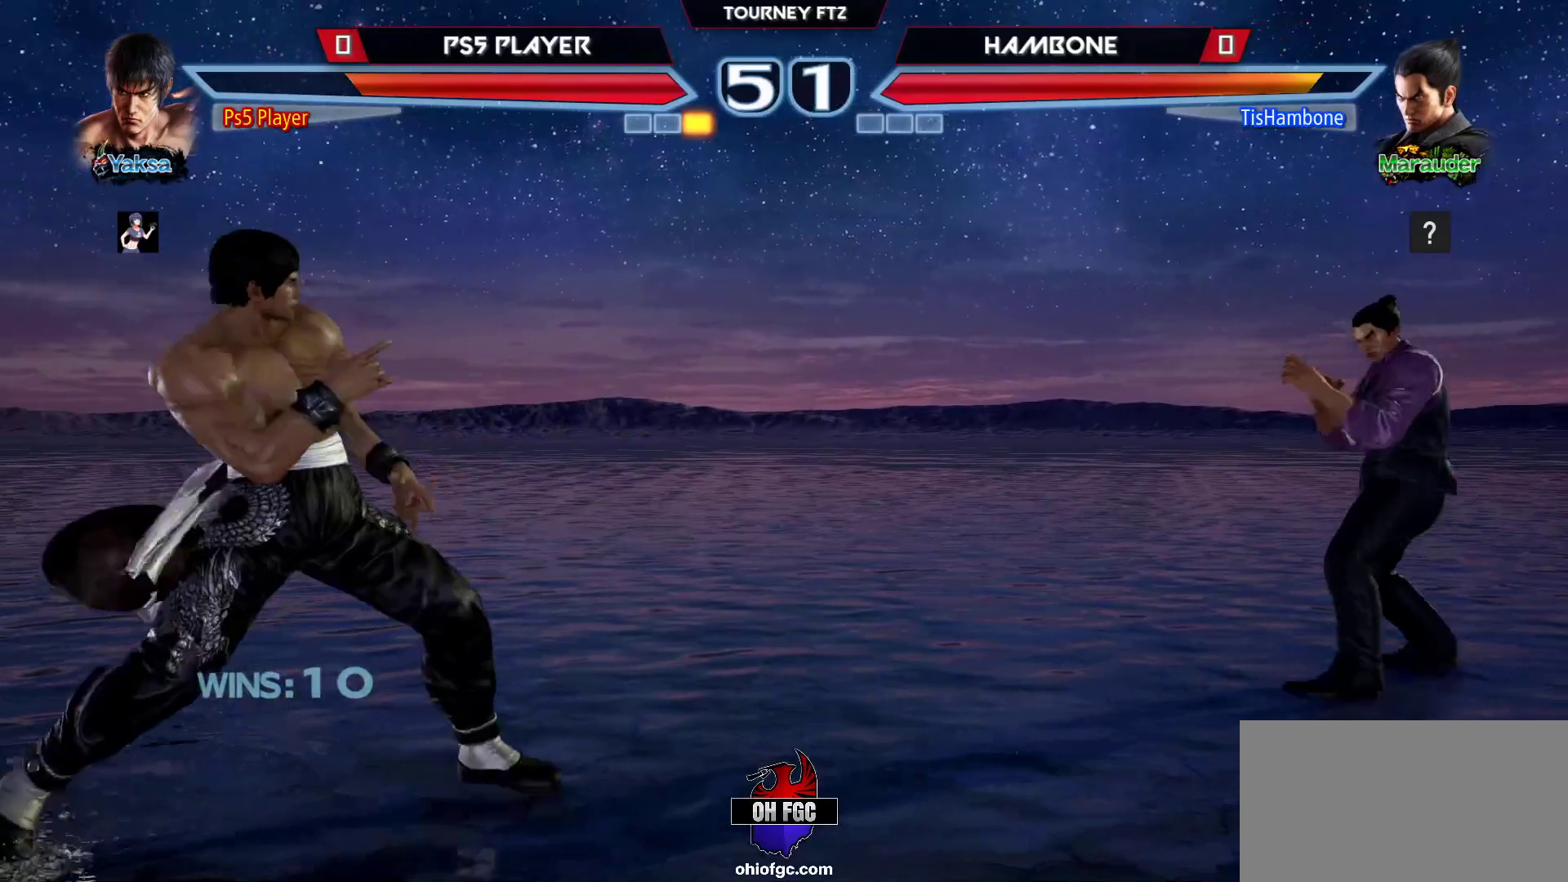
{"buttons": [], "left_stick": "left", "events": [[150, "left_stick", "left"], [233, "left_stick", "center"], [300, "left_stick", "left"], [450, "left_stick", "down"], [500, "left_stick", "left"]]}
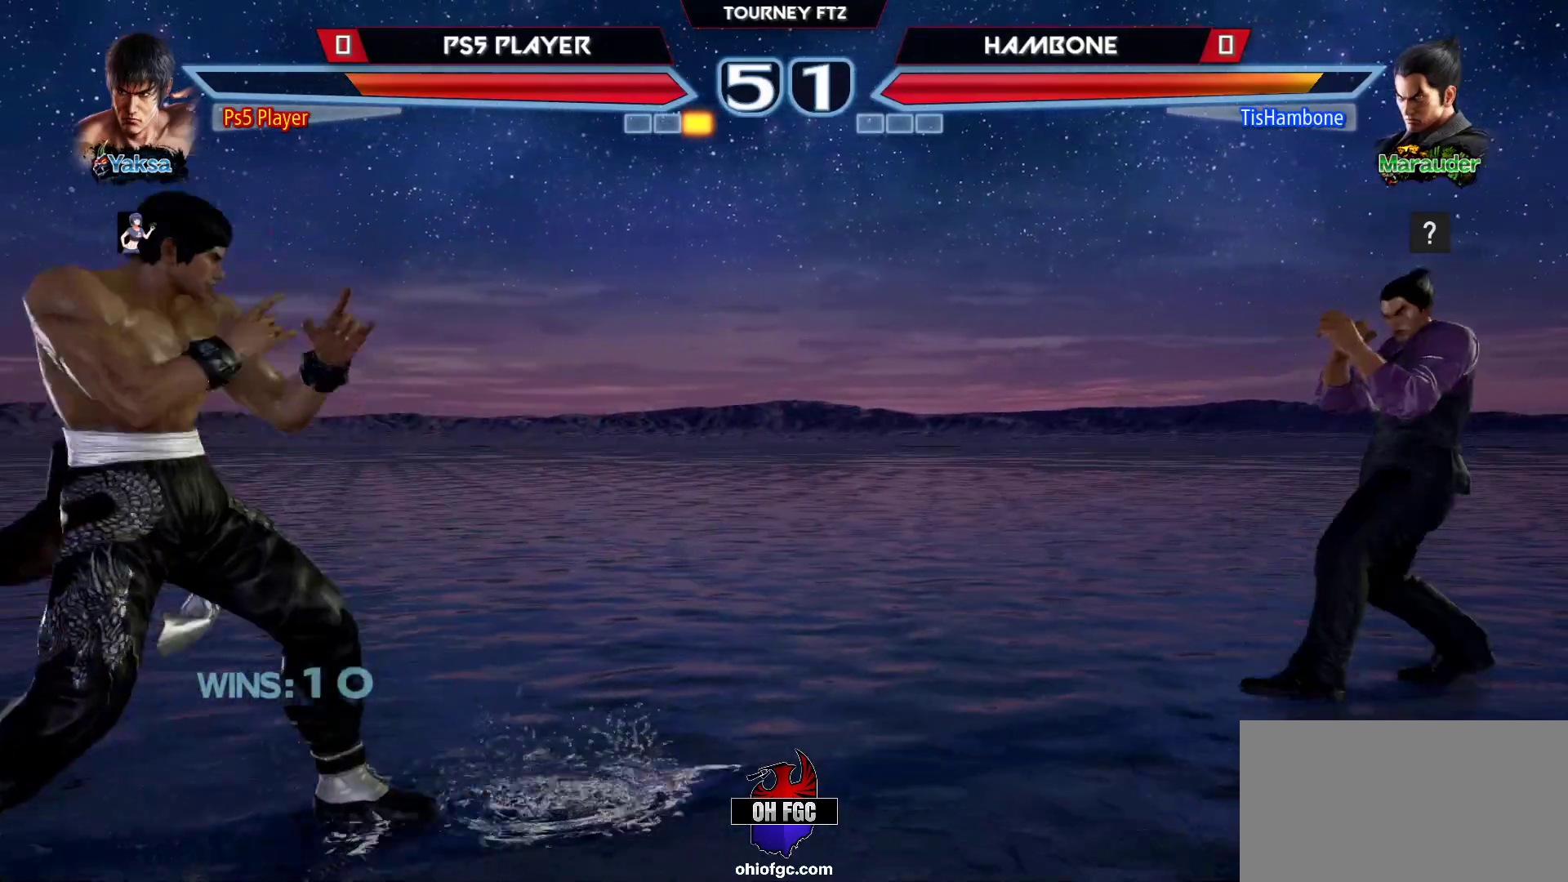
{"buttons": [], "left_stick": "right", "events": [[50, "left_stick", "center"], [117, "left_stick", "left"], [233, "left_stick", "right"], [300, "left_stick", "center"], [350, "left_stick", "right"]]}
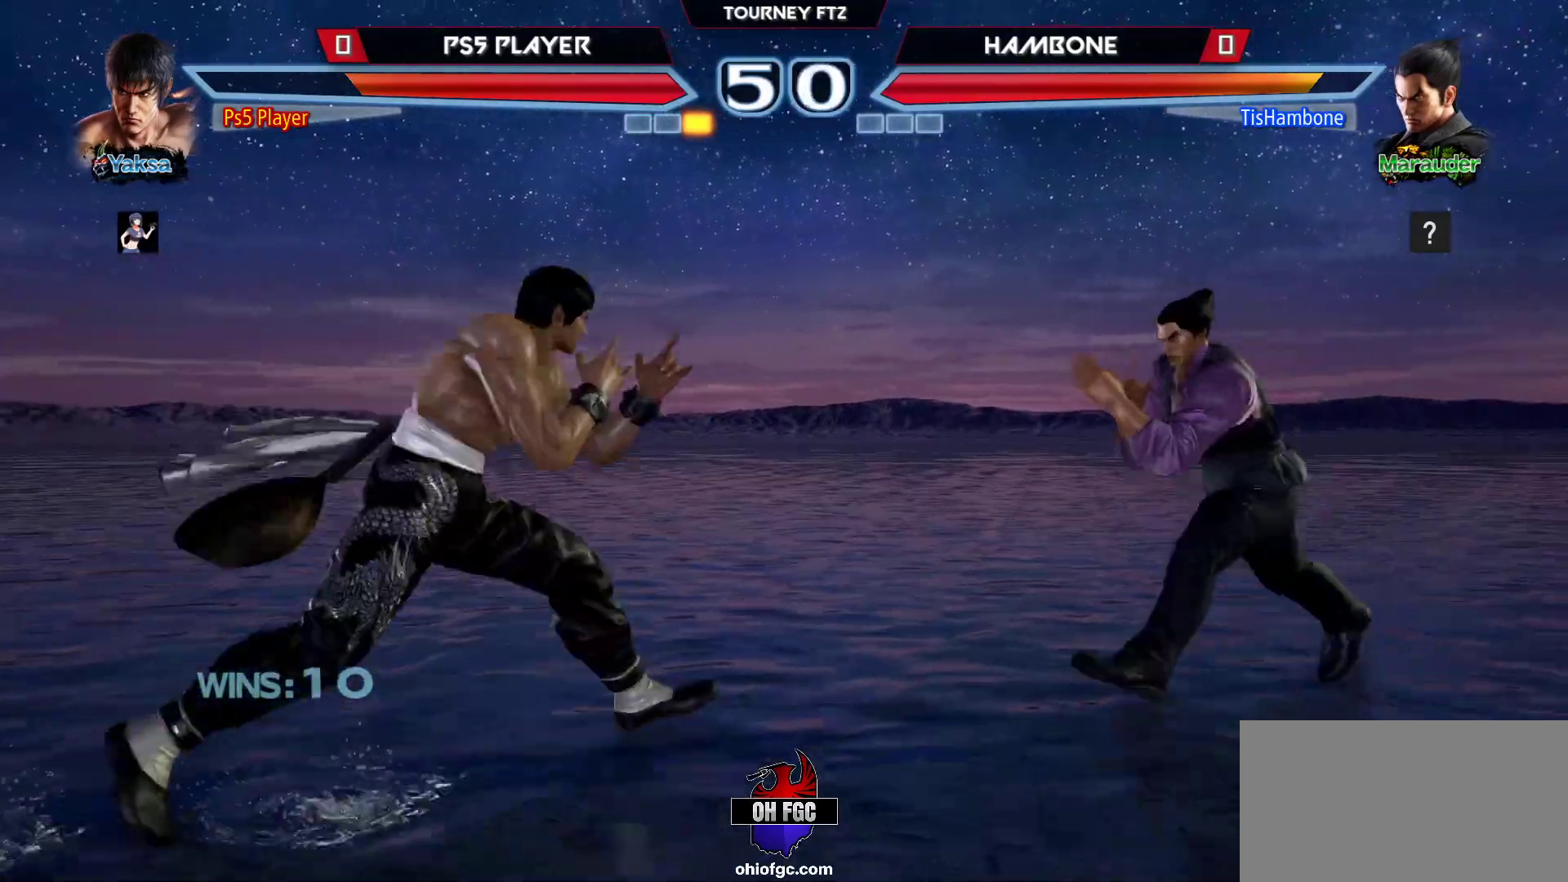
{"buttons": [], "left_stick": "left", "events": [[67, "left_stick", "center"], [133, "CIRCLE", "down"], [217, "CIRCLE", "up"], [300, "left_stick", "left"]]}
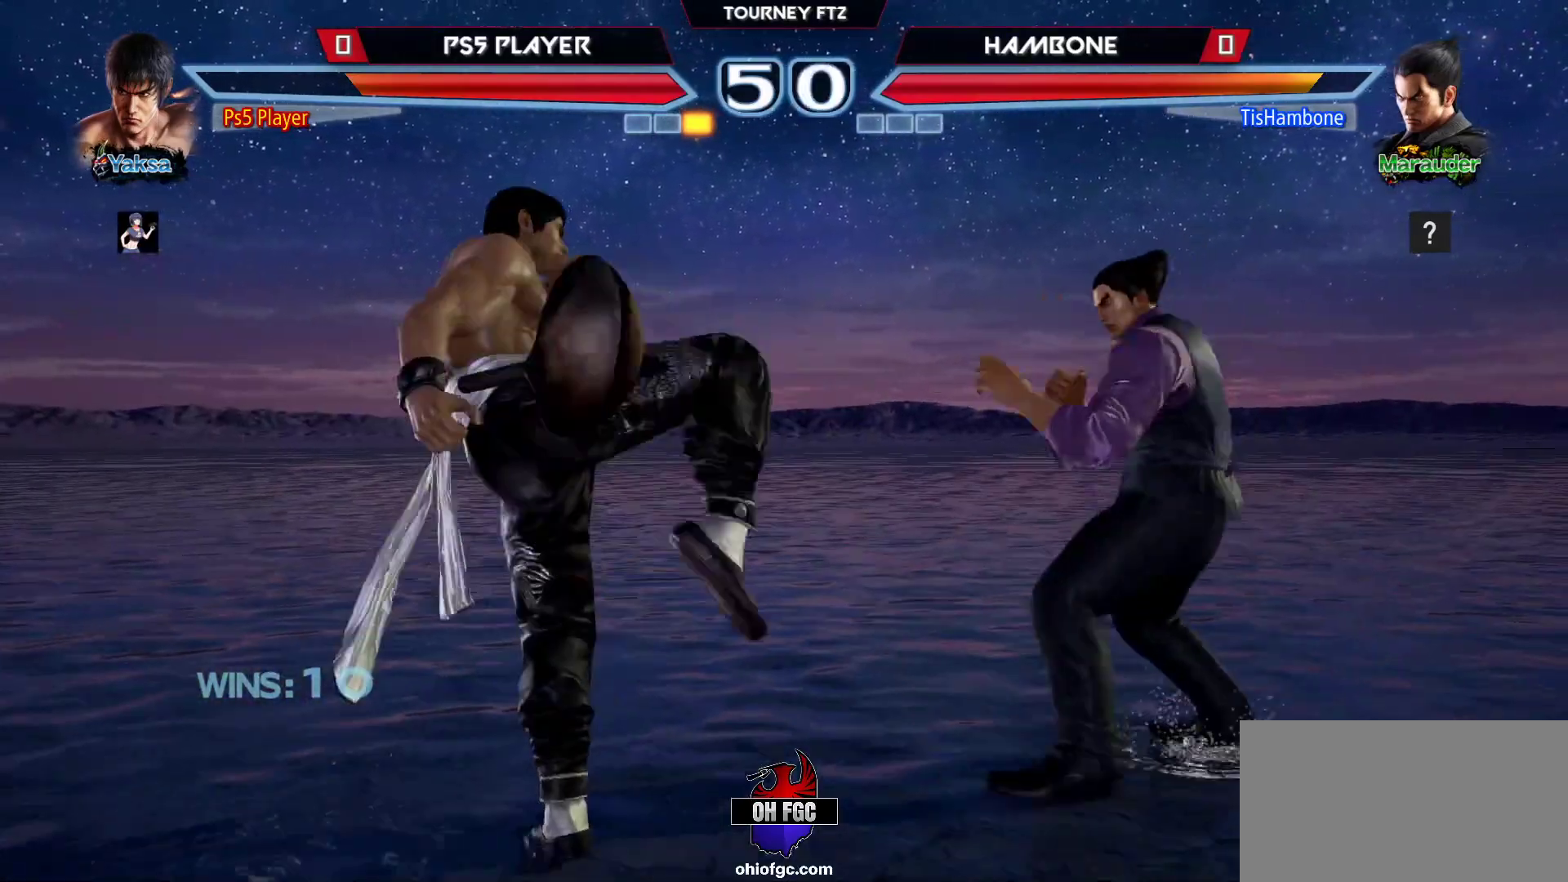
{"buttons": [], "left_stick": "left", "events": [[150, "left_stick", "center"], [233, "left_stick", "left"], [317, "left_stick", "center"], [400, "left_stick", "left"]]}
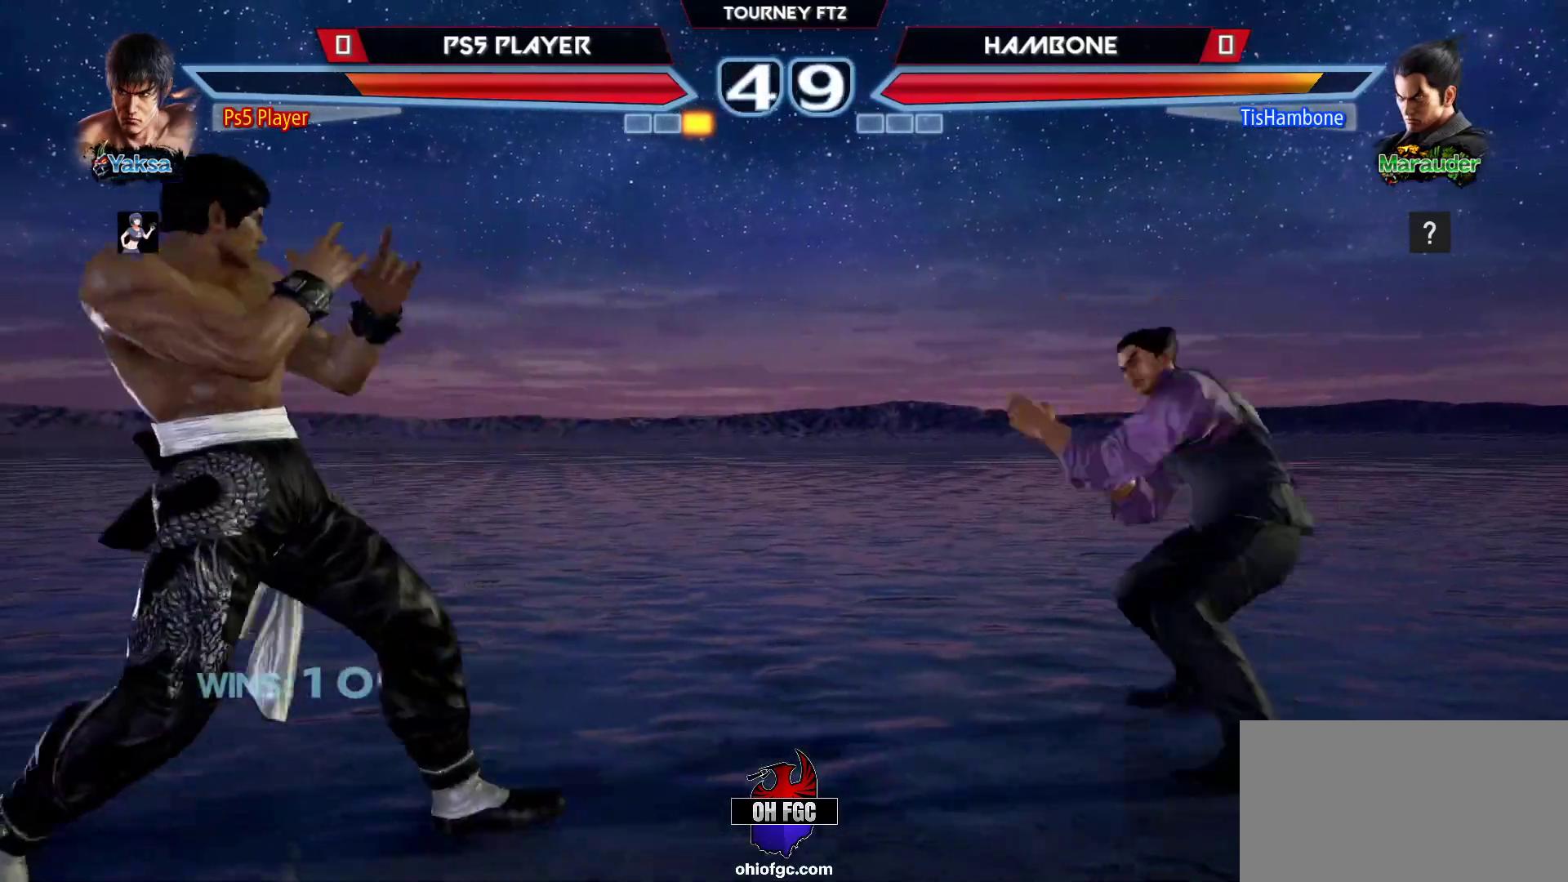
{"buttons": [], "left_stick": "center", "events": [[117, "left_stick", "center"], [200, "left_stick", "left"], [450, "left_stick", "center"]]}
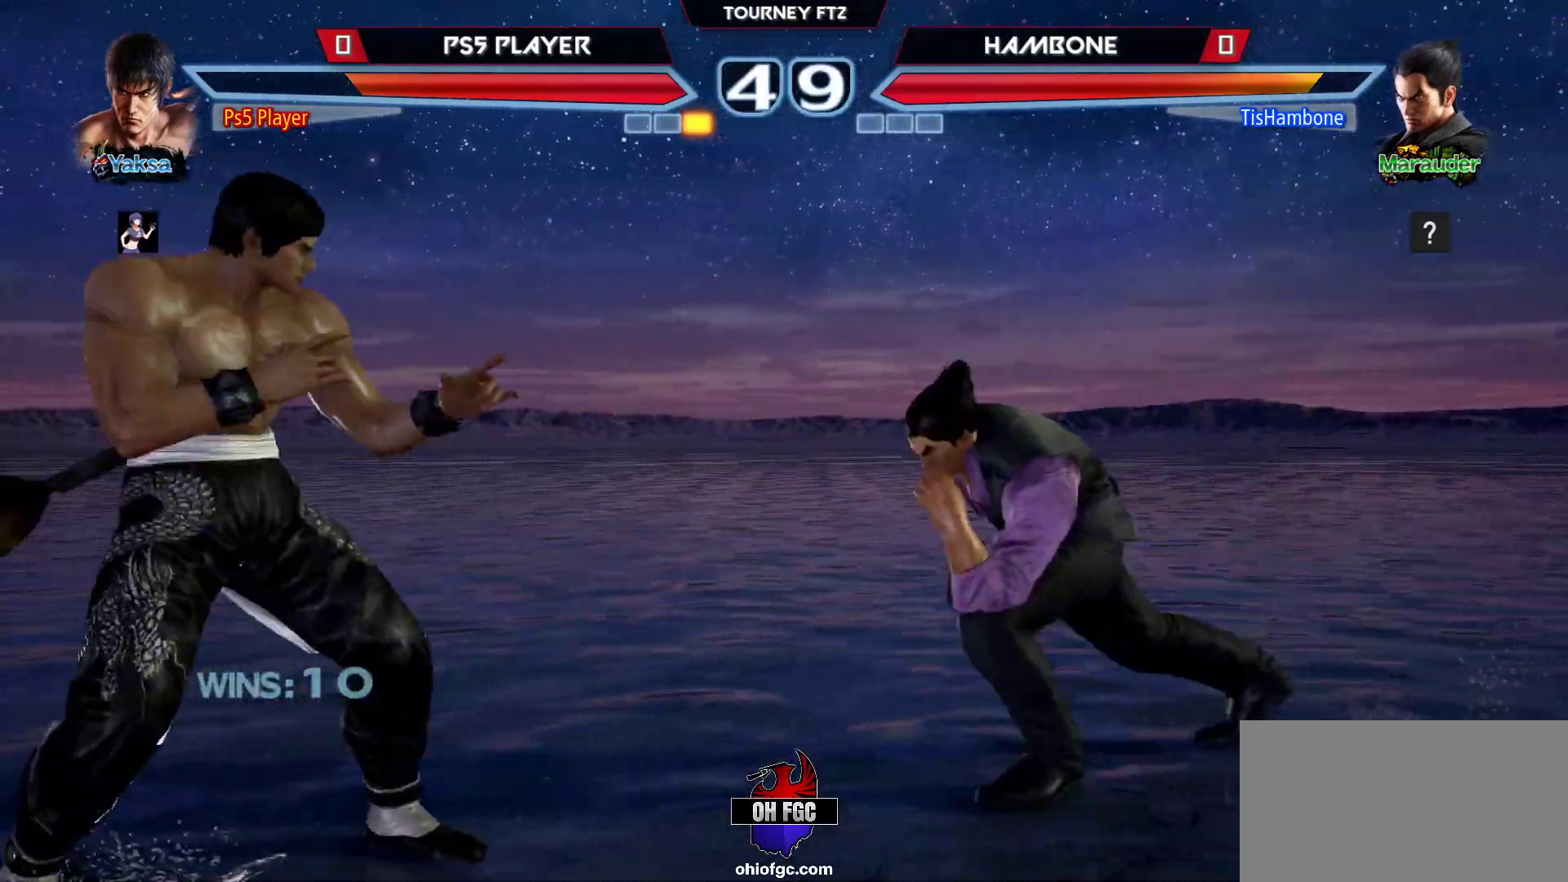
{"buttons": [], "left_stick": "center", "events": [[17, "left_stick", "left"], [367, "left_stick", "right"], [483, "left_stick", "center"]]}
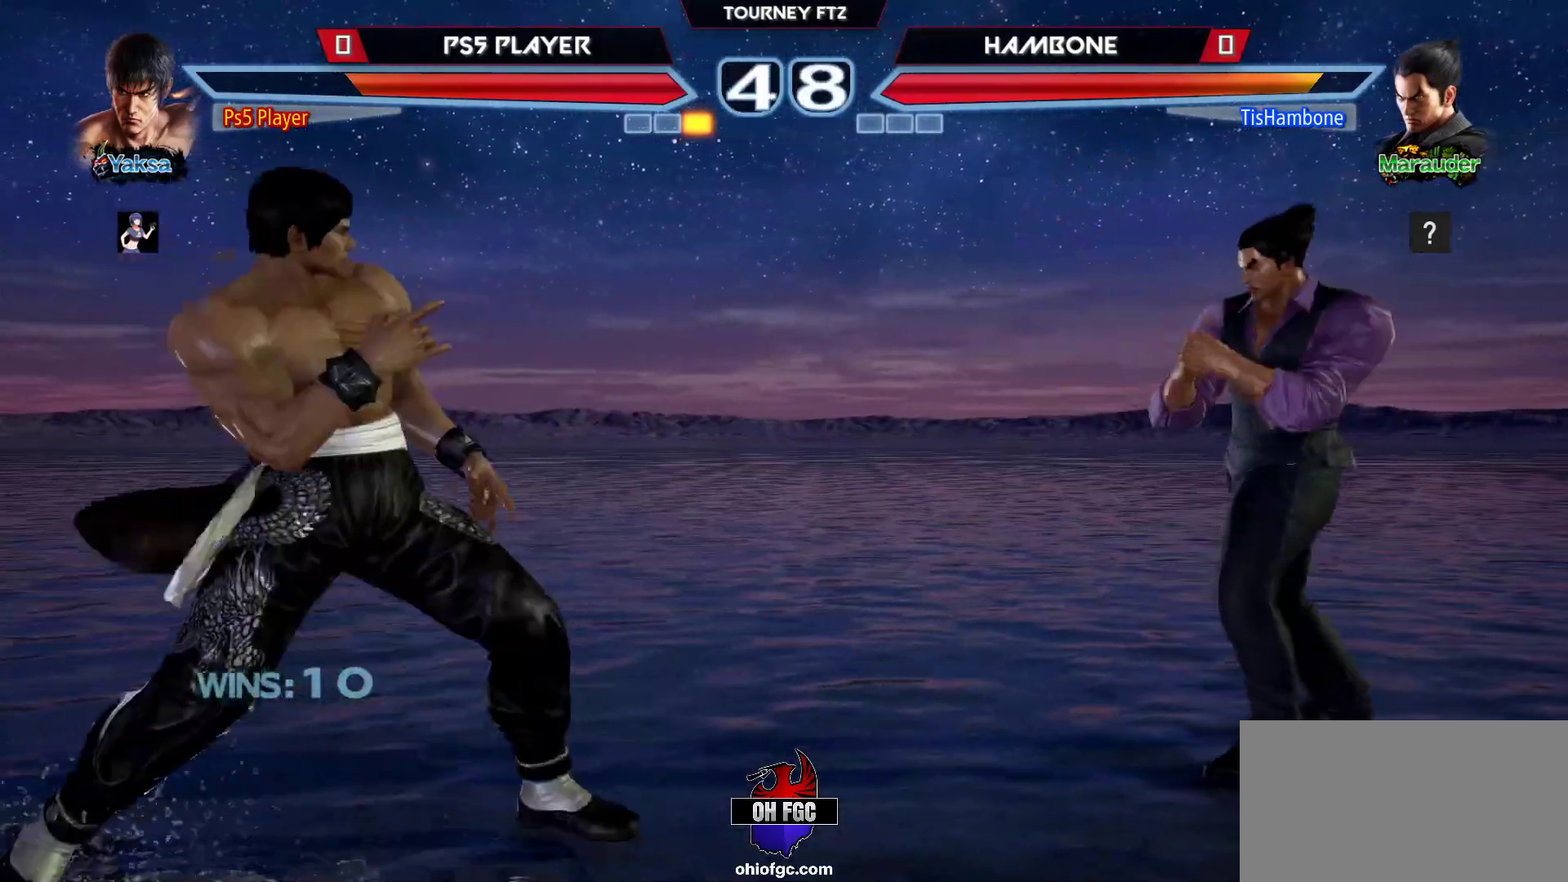
{"buttons": [], "left_stick": "center", "events": [[50, "left_stick", "right"], [217, "left_stick", "center"], [250, "CIRCLE", "down"], [367, "CIRCLE", "up"]]}
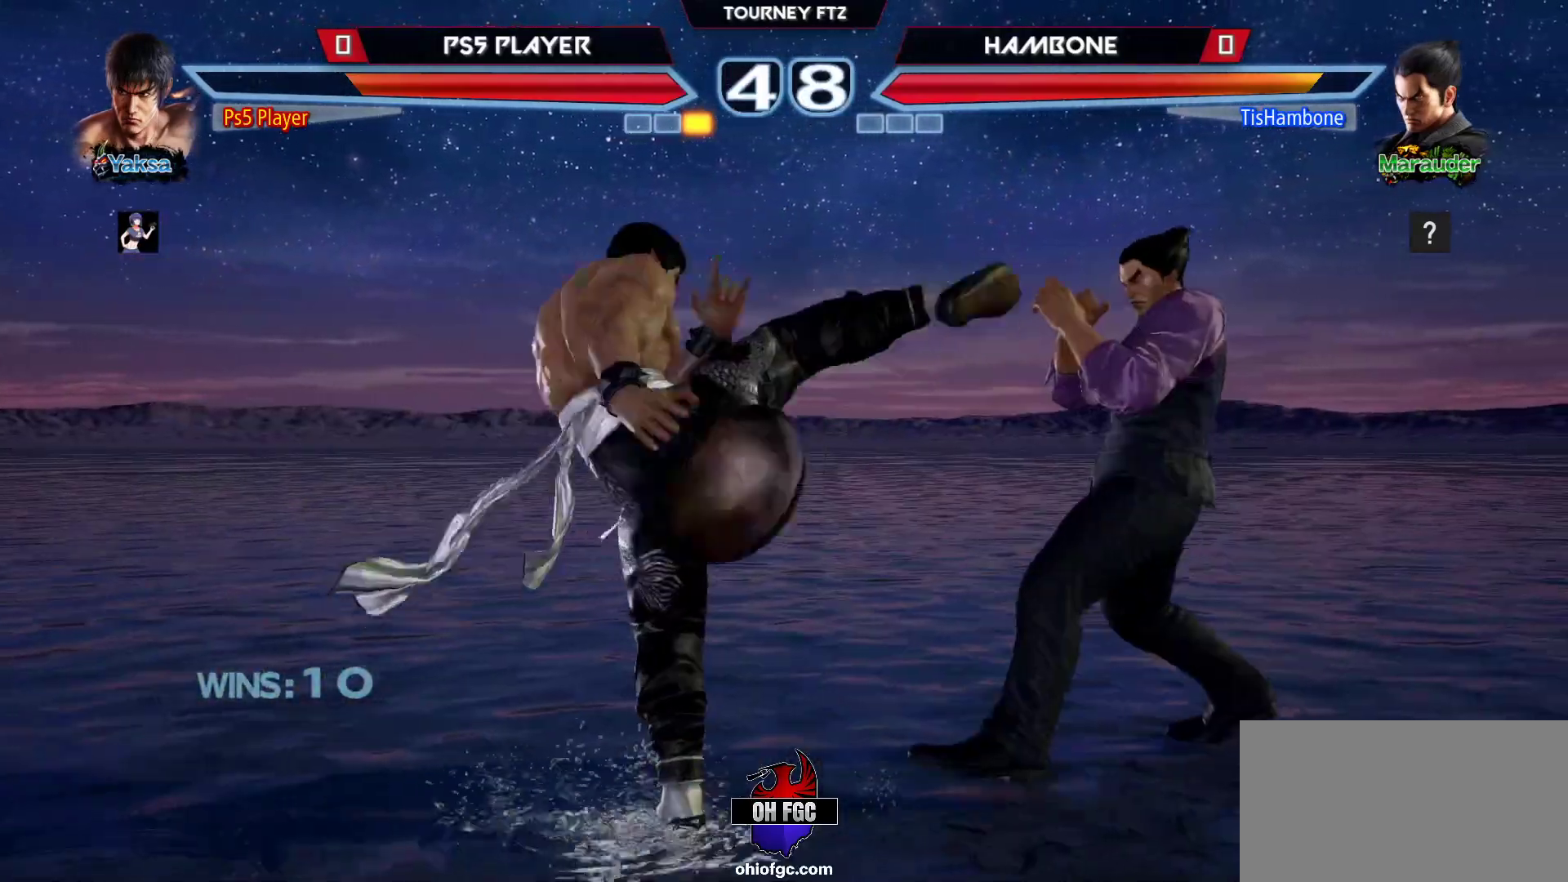
{"buttons": [], "left_stick": "left", "events": [[300, "left_stick", "left"], [400, "left_stick", "center"], [467, "left_stick", "left"]]}
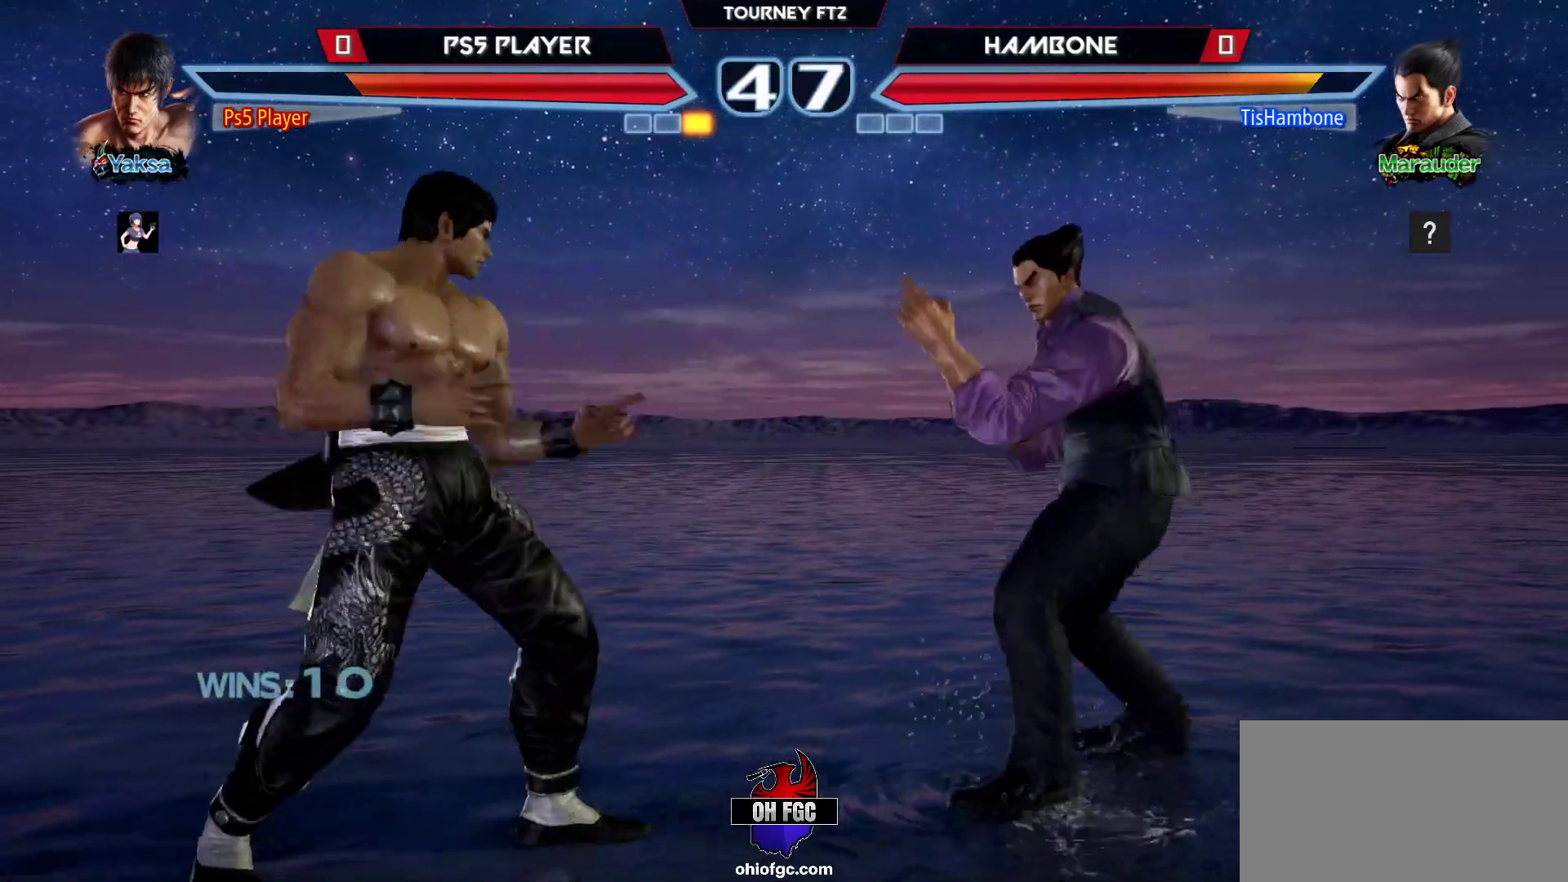
{"buttons": [], "left_stick": "down-left", "events": [[217, "left_stick", "center"], [283, "left_stick", "left"], [383, "left_stick", "down-left"]]}
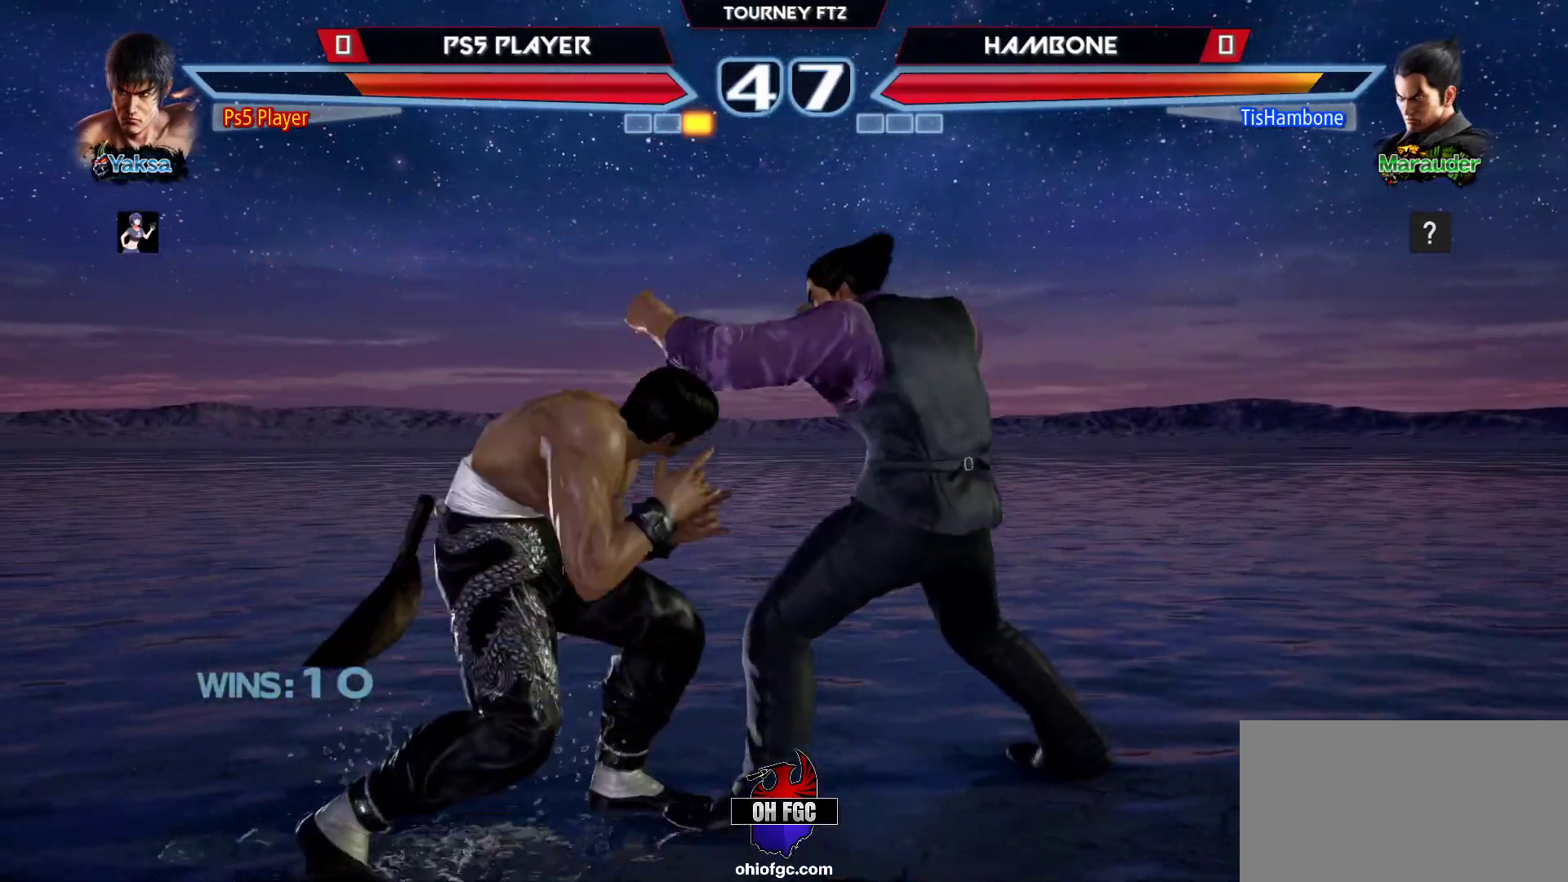
{"buttons": [], "left_stick": "left", "events": [[167, "left_stick", "center"], [183, "SQUARE", "down"], [233, "SQUARE", "up"], [317, "TRIANGLE", "down"], [433, "TRIANGLE", "up"], [500, "left_stick", "left"]]}
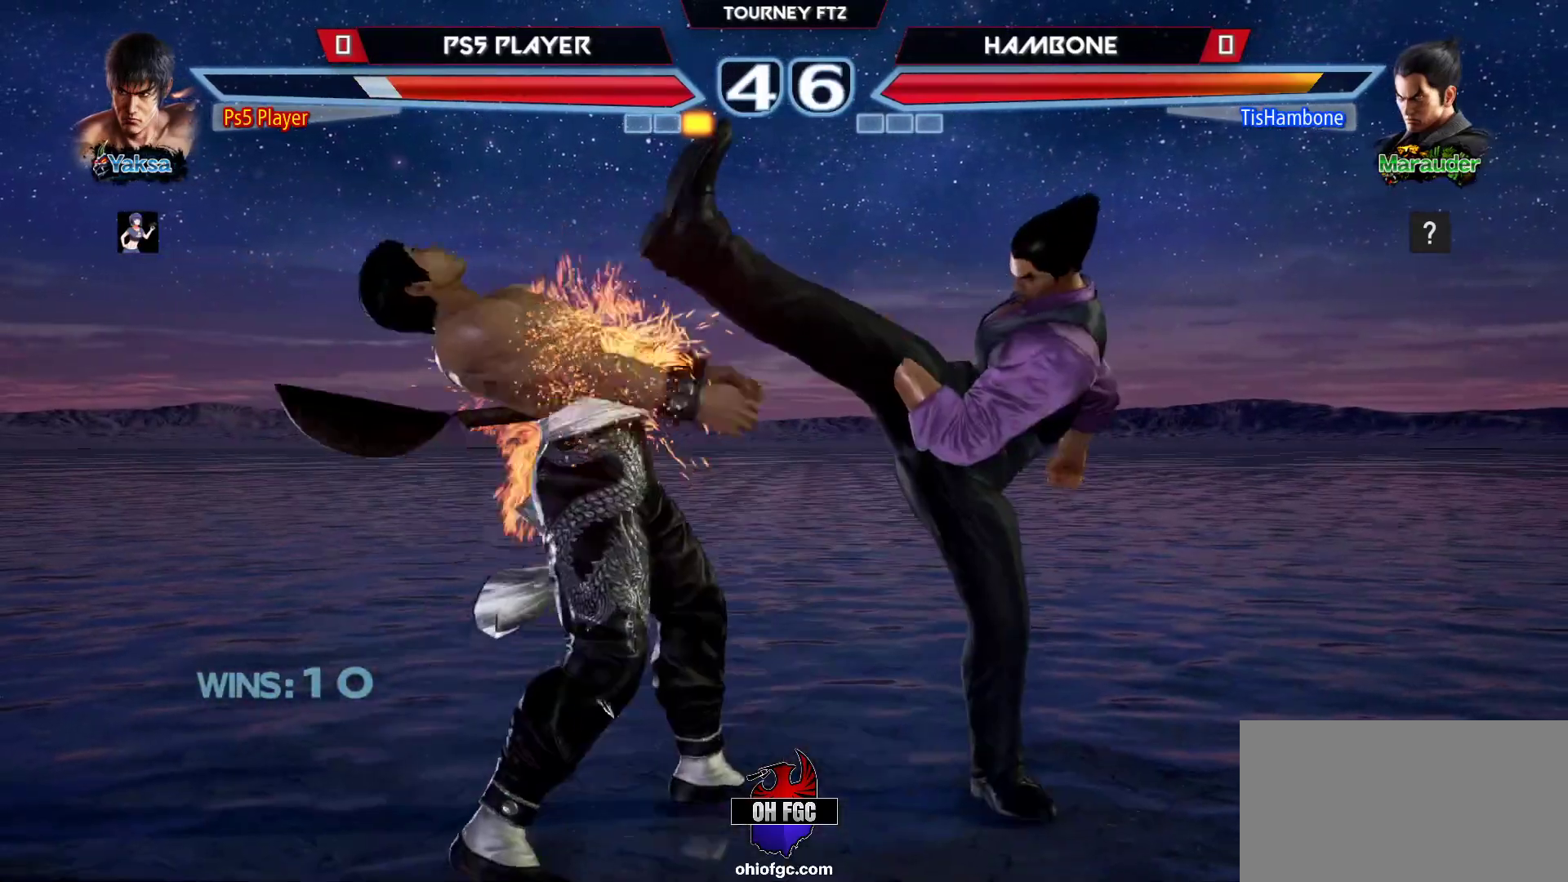
{"buttons": [], "left_stick": "center", "events": [[167, "left_stick", "right"], [283, "left_stick", "left"], [500, "left_stick", "center"]]}
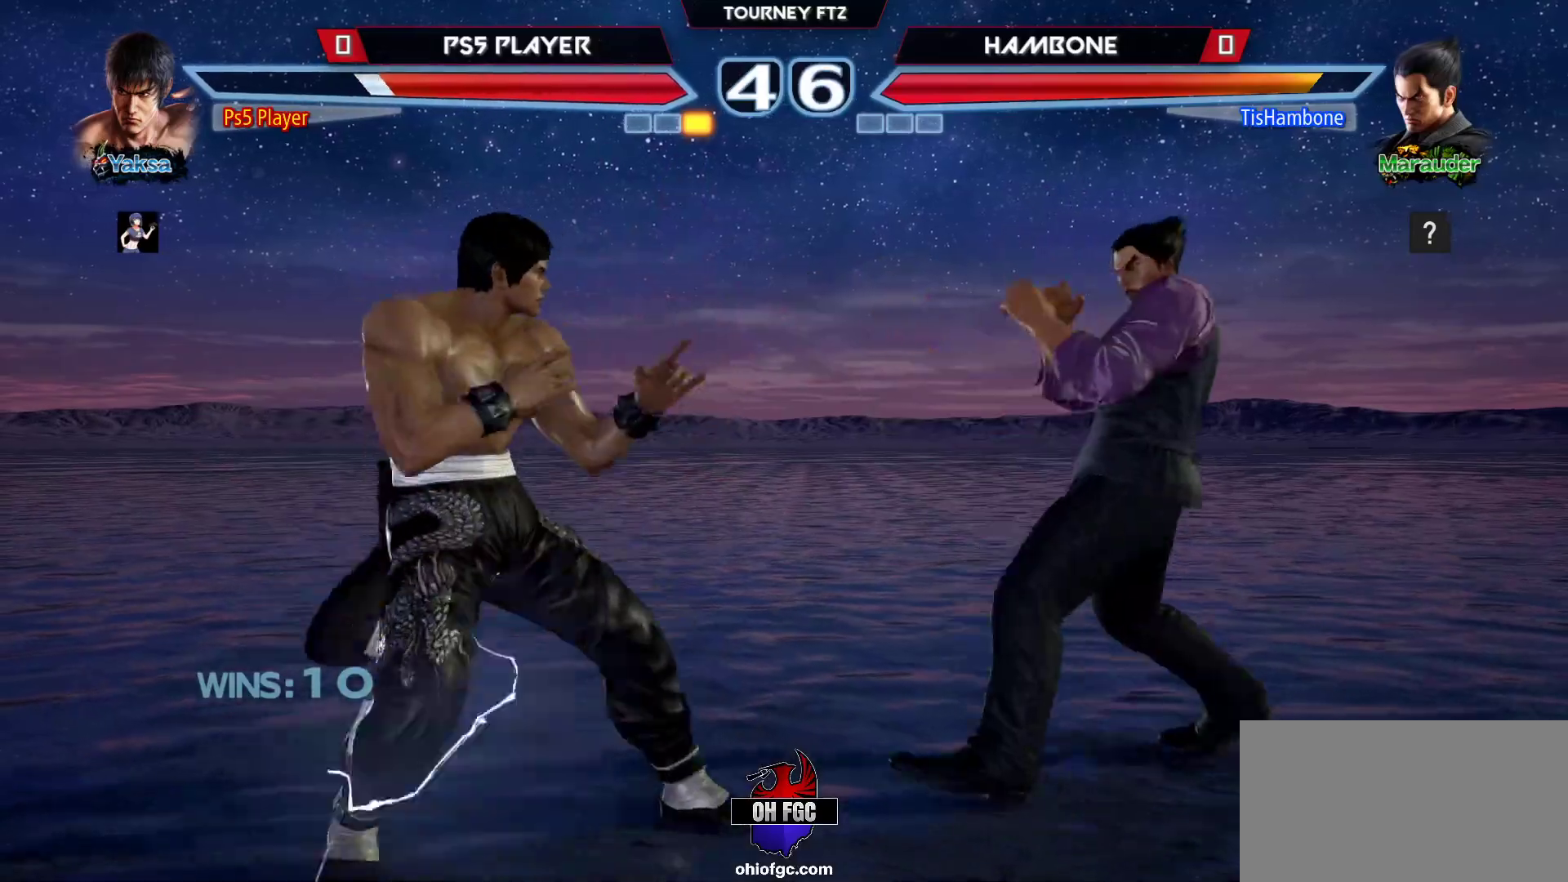
{"buttons": [], "left_stick": "center", "events": [[83, "left_stick", "left"], [317, "left_stick", "center"], [383, "left_stick", "left"], [500, "left_stick", "center"]]}
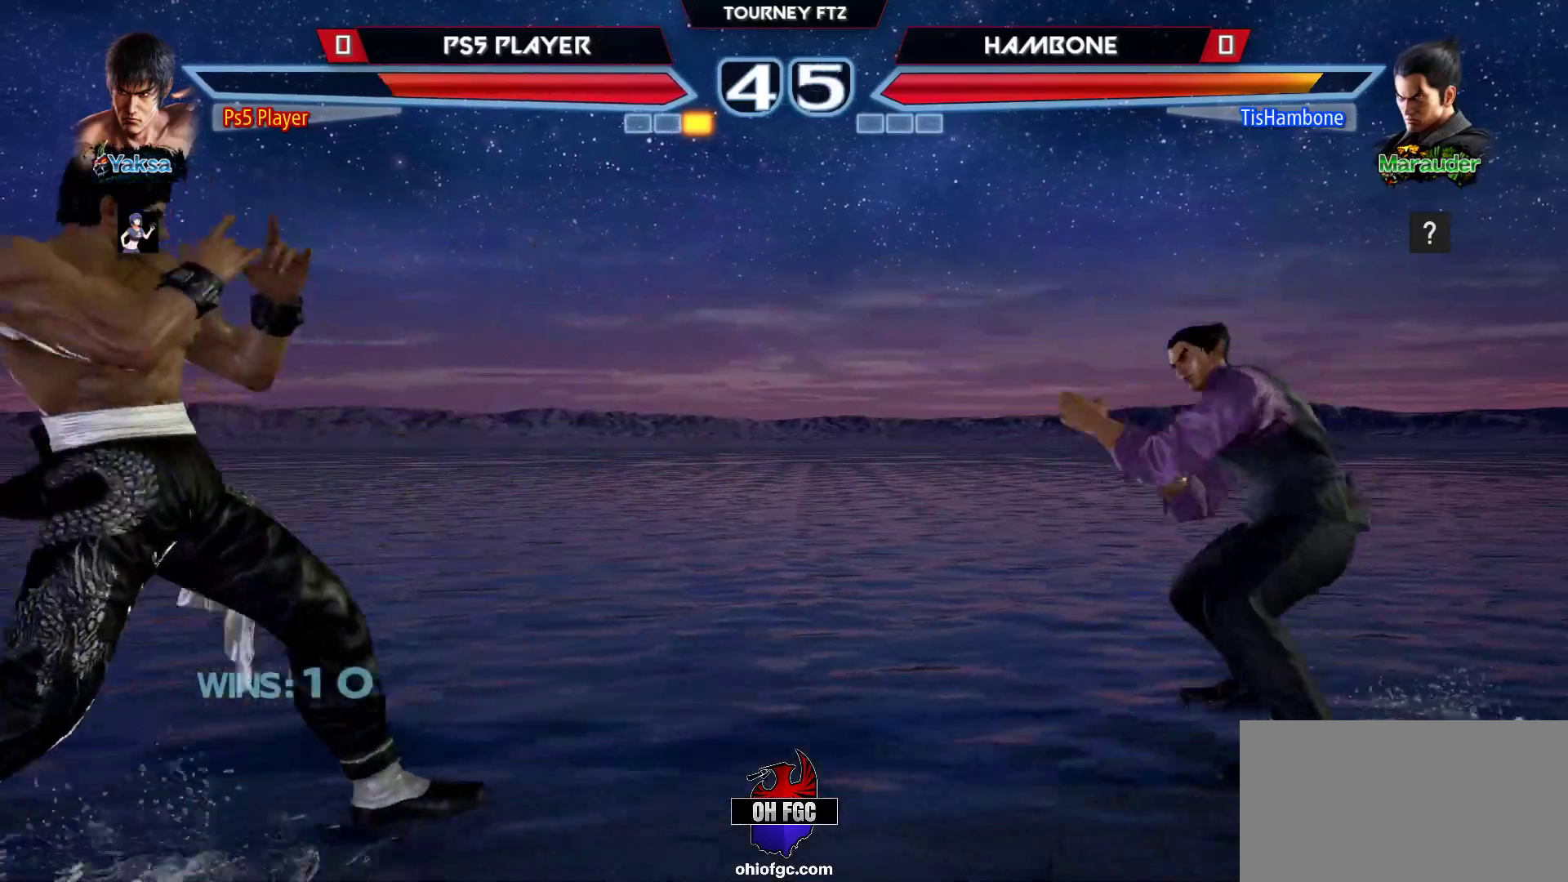
{"buttons": [], "left_stick": "up-right", "events": [[17, "left_stick", "right"], [67, "left_stick", "center"], [117, "left_stick", "right"], [350, "left_stick", "up-right"], [383, "CROSS", "down"], [500, "CROSS", "up"]]}
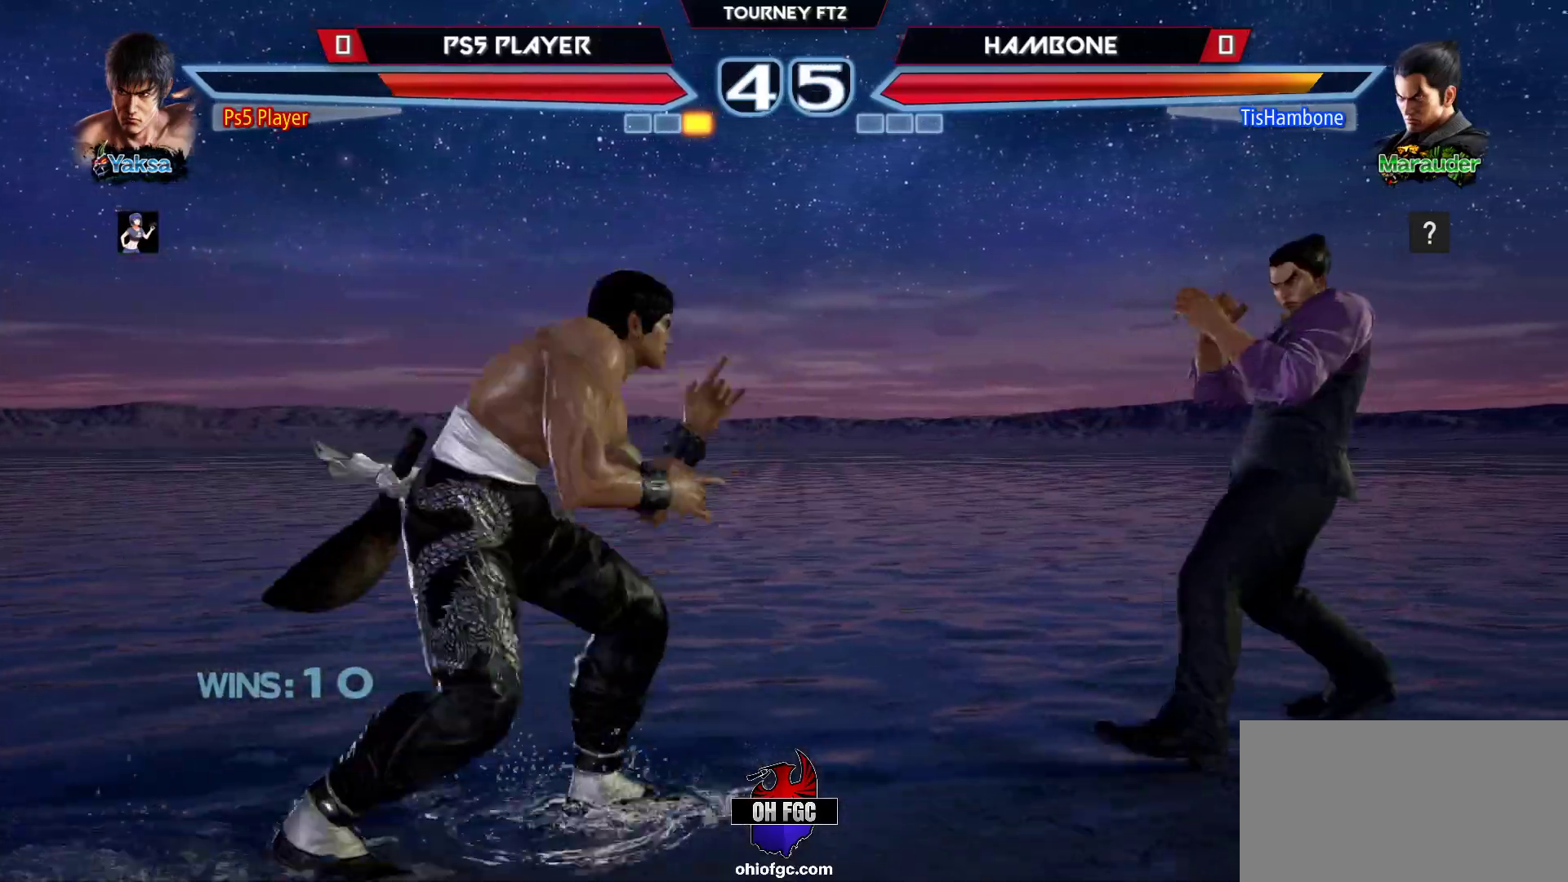
{"buttons": [], "left_stick": "down", "events": [[150, "left_stick", "center"], [250, "left_stick", "down"]]}
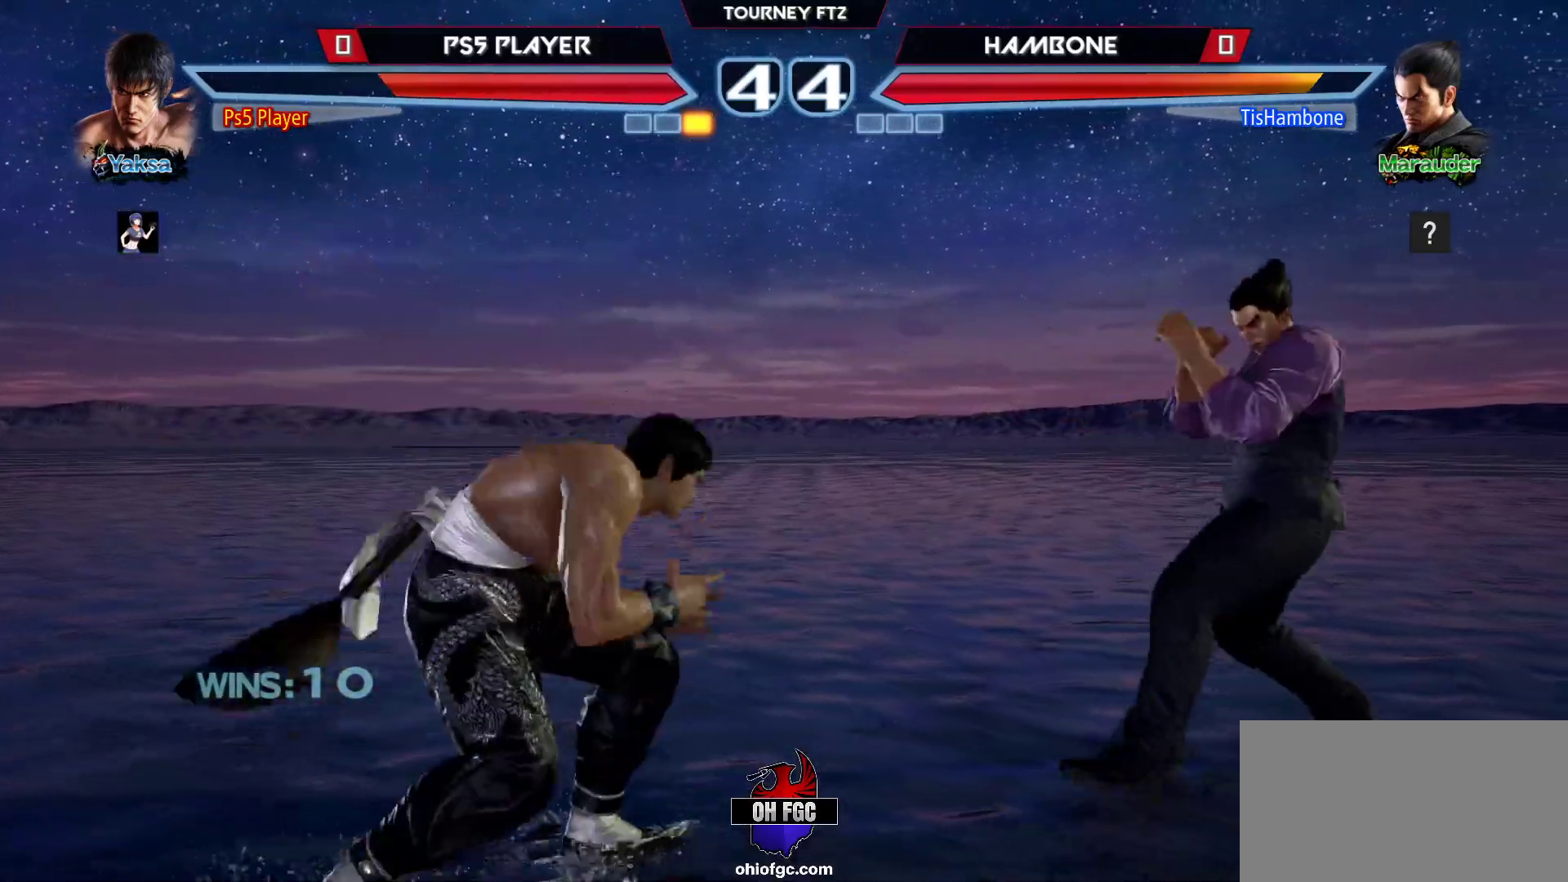
{"buttons": [], "left_stick": "down-right", "events": [[50, "left_stick", "down-right"], [83, "CROSS", "down"], [150, "CROSS", "up"]]}
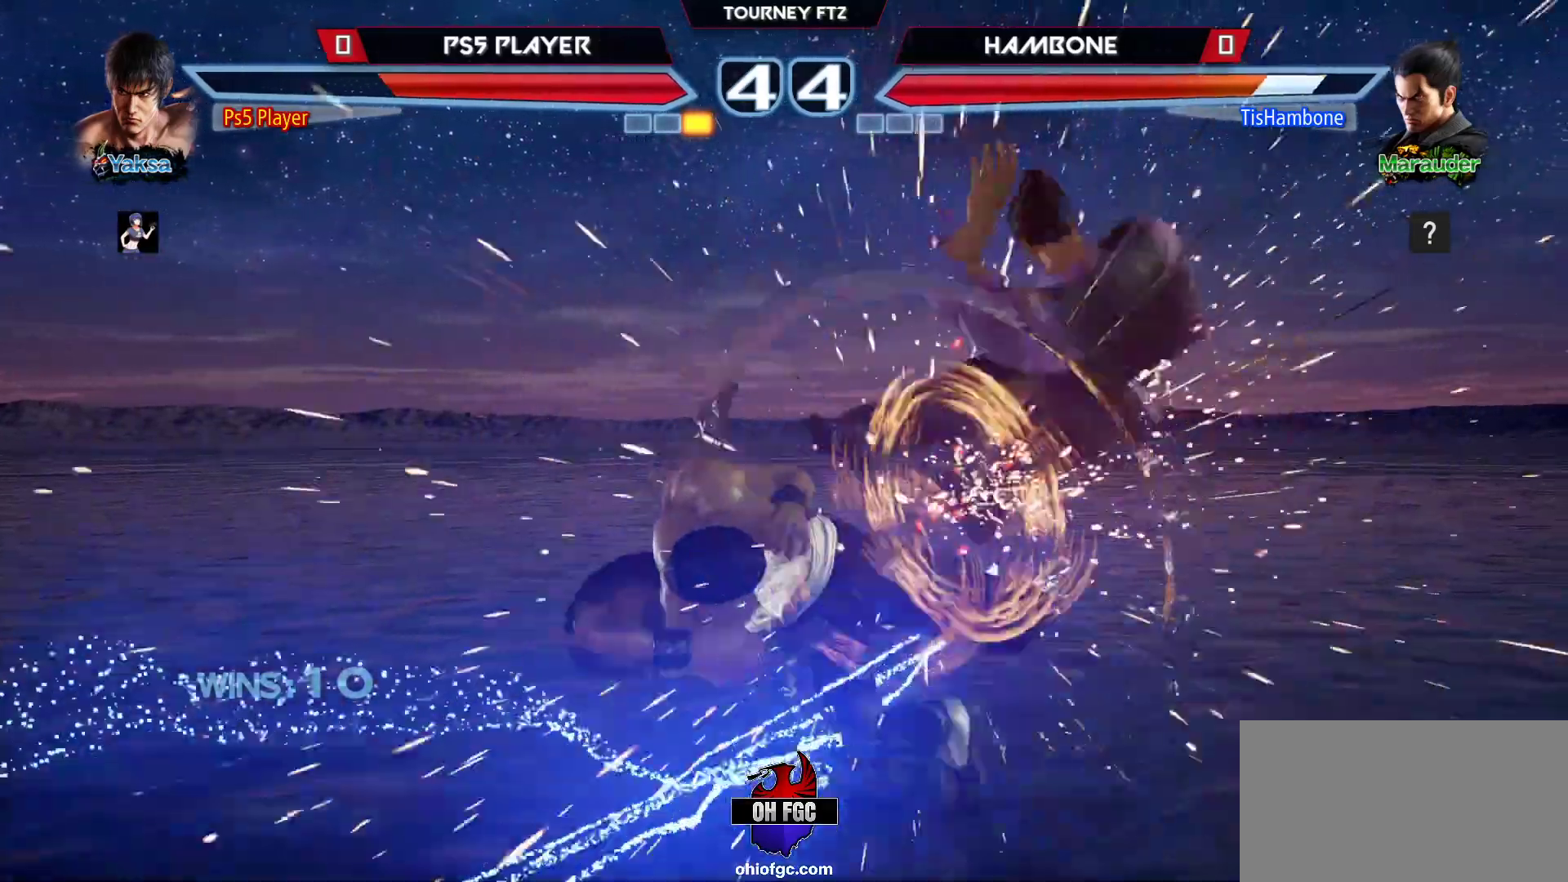
{"buttons": [], "left_stick": "center", "events": [[17, "left_stick", "center"], [300, "CROSS", "down"], [350, "CROSS", "up"], [417, "CROSS", "down"], [483, "CROSS", "up"]]}
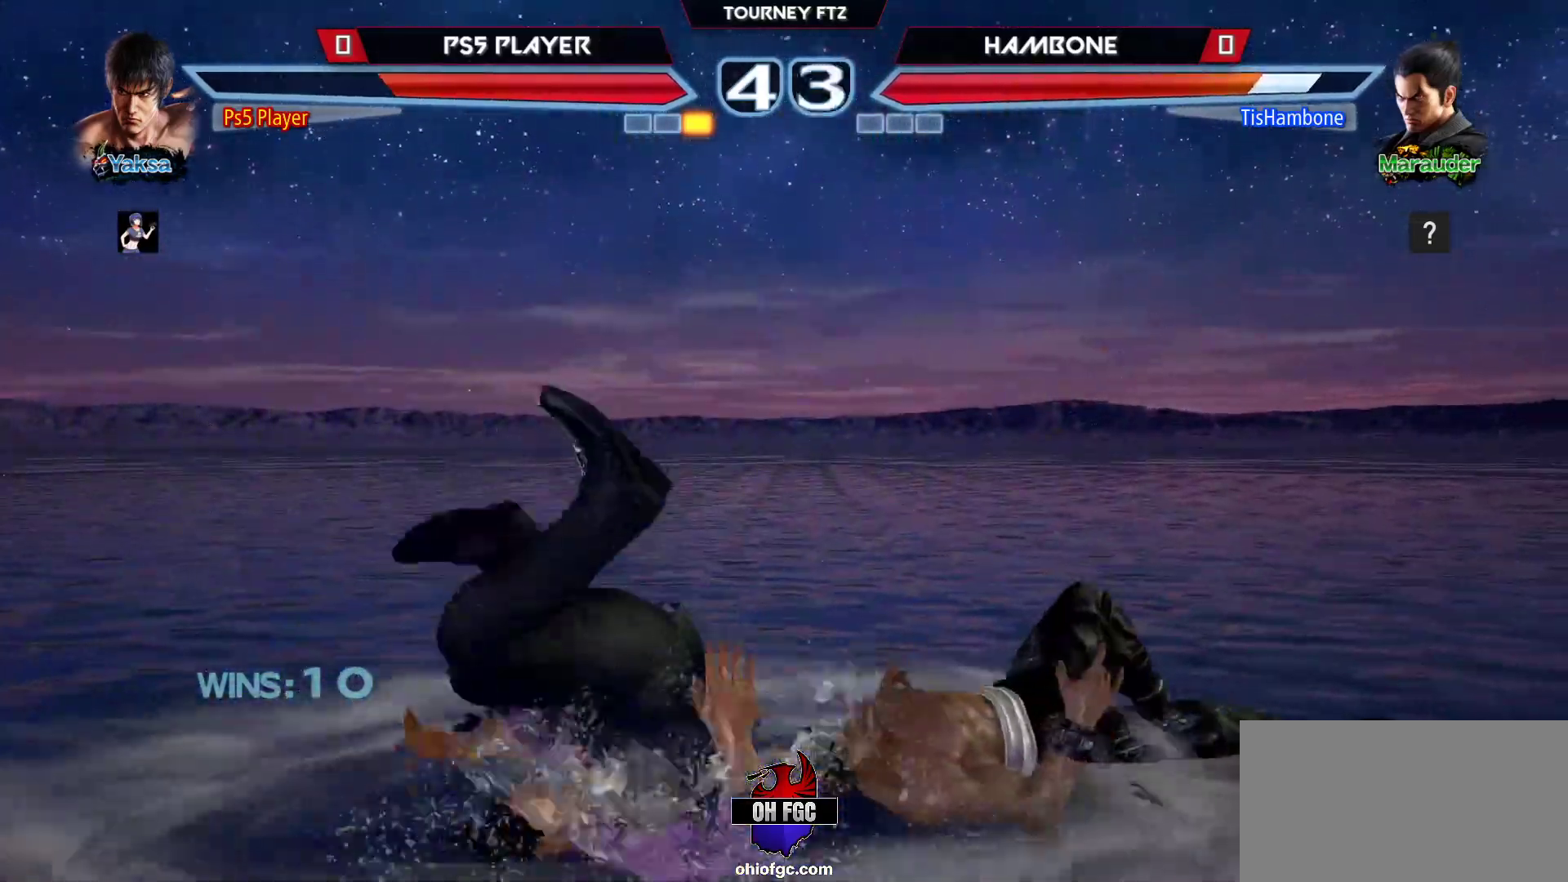
{"buttons": ["CROSS"], "left_stick": "center", "events": [[67, "CROSS", "down"], [133, "CROSS", "up"], [217, "CROSS", "down"], [267, "CROSS", "up"], [367, "CROSS", "down"], [417, "CROSS", "up"], [500, "CROSS", "down"]]}
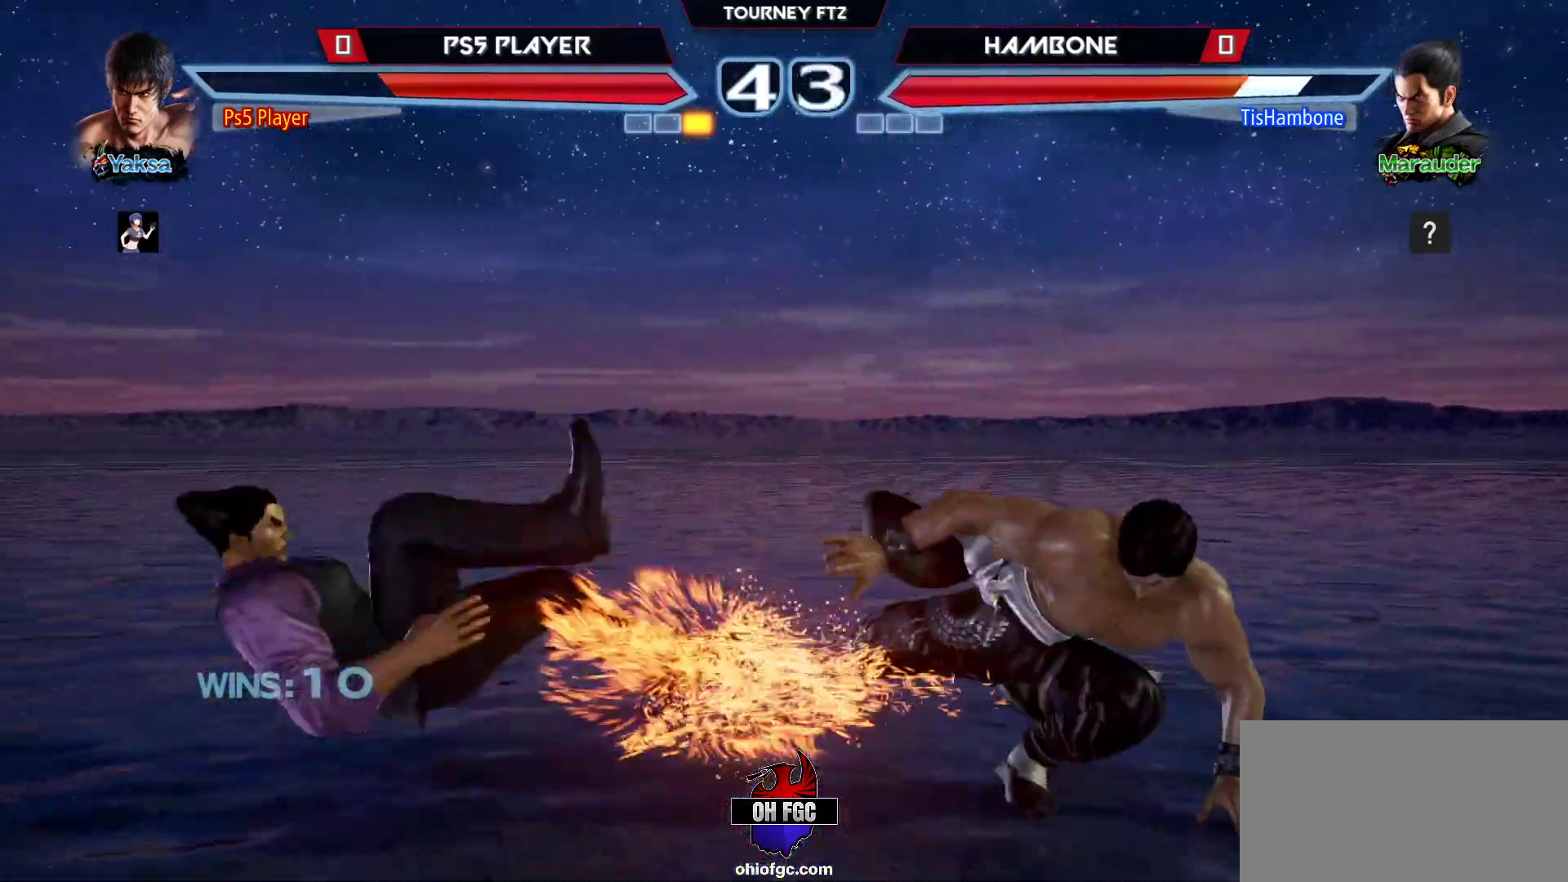
{"buttons": ["CROSS"], "left_stick": "up-left", "events": [[117, "CROSS", "up"], [400, "left_stick", "up-left"], [450, "CROSS", "down"]]}
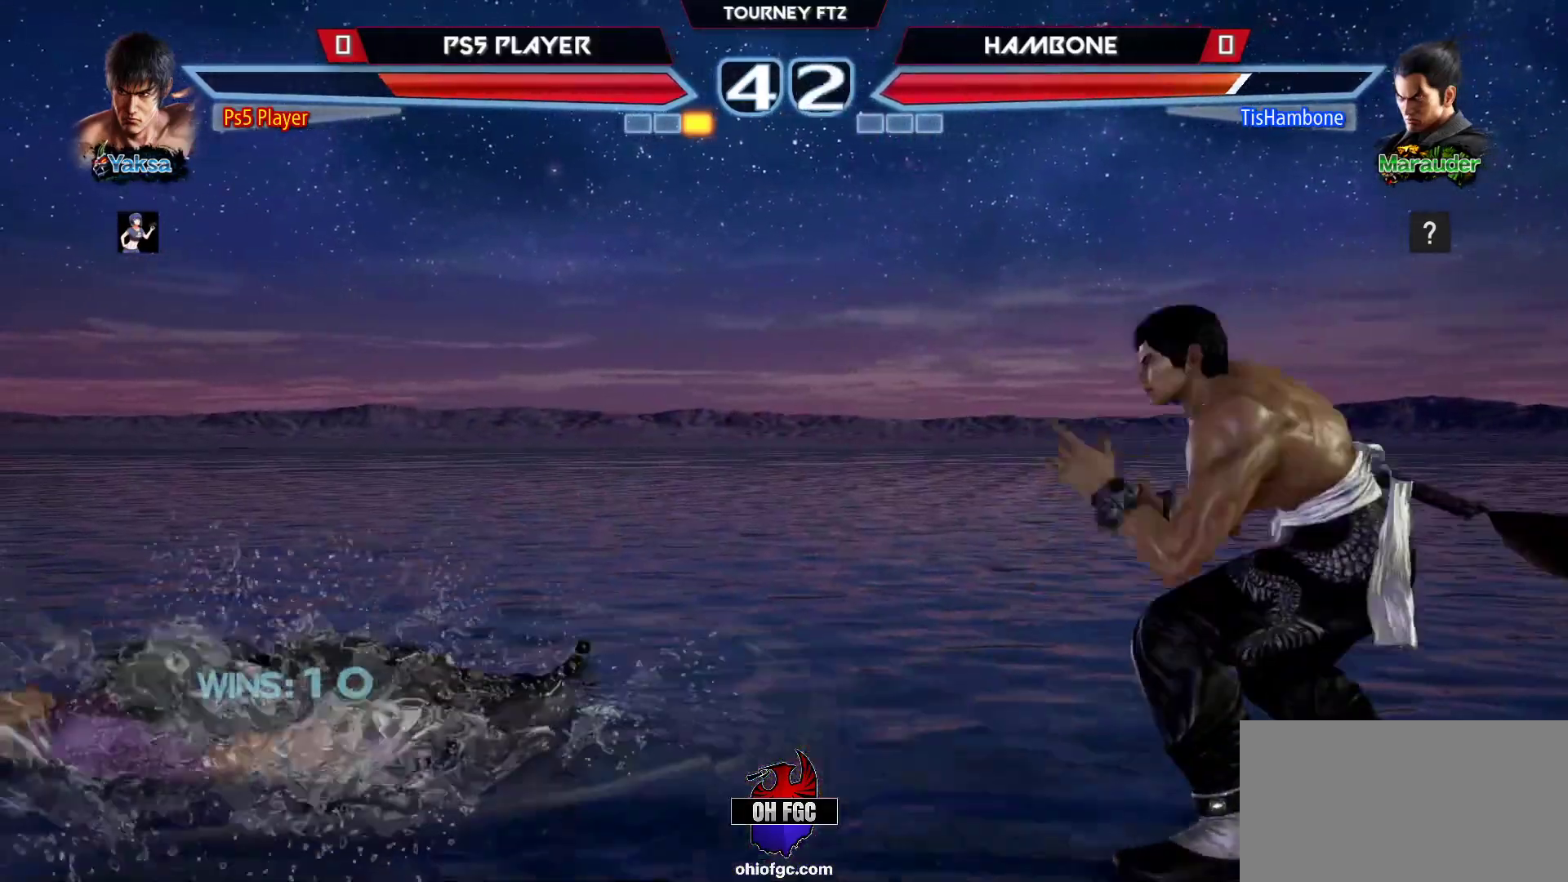
{"buttons": [], "left_stick": "down", "events": [[83, "CROSS", "up"], [100, "left_stick", "center"], [150, "left_stick", "down"]]}